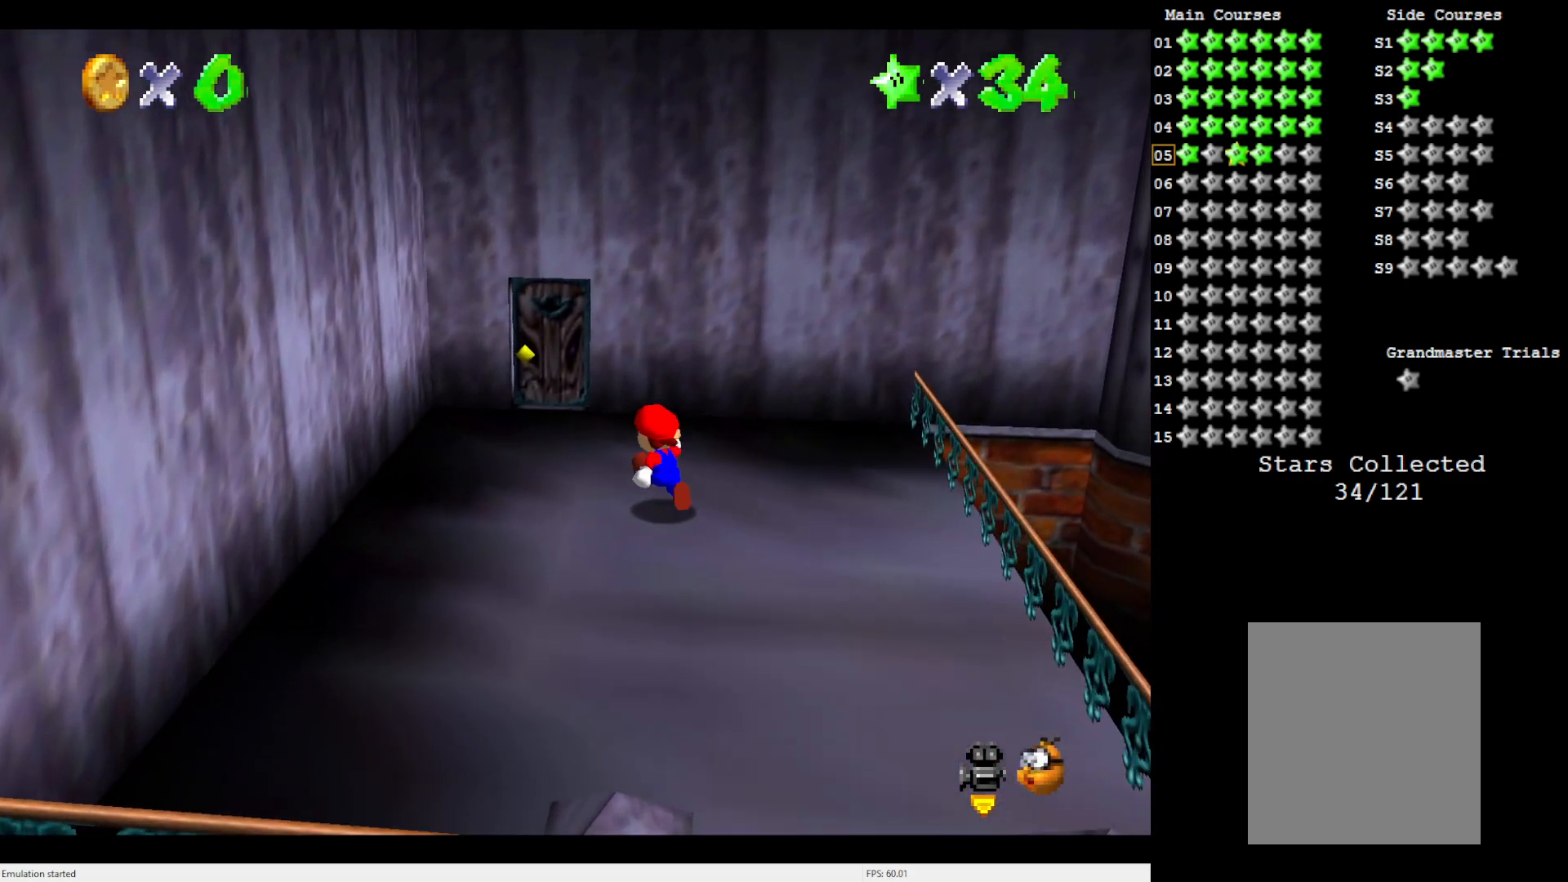
Gameplay with a controller (Nintendo layout); each line is a JSON object with the inputs held at the frame after it. "events" lists button and stick changes between this image and that frame as [ms after this image, input, new state], when the widget could be followed in between. Not read: L3 R3.
{"buttons": [], "left_stick": "up", "events": []}
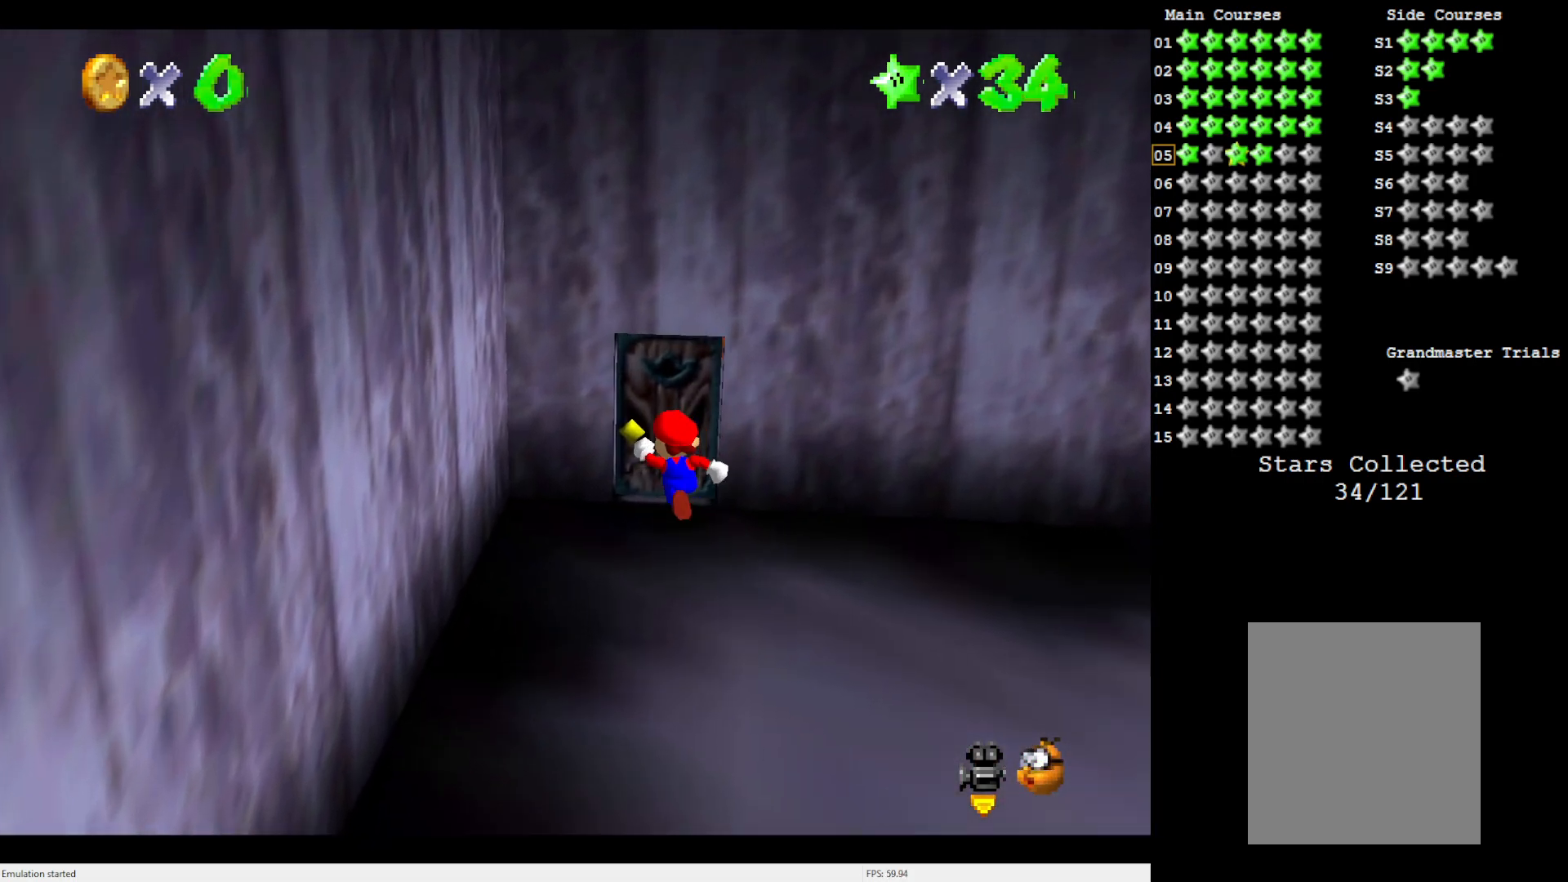
{"buttons": [], "left_stick": "up", "events": []}
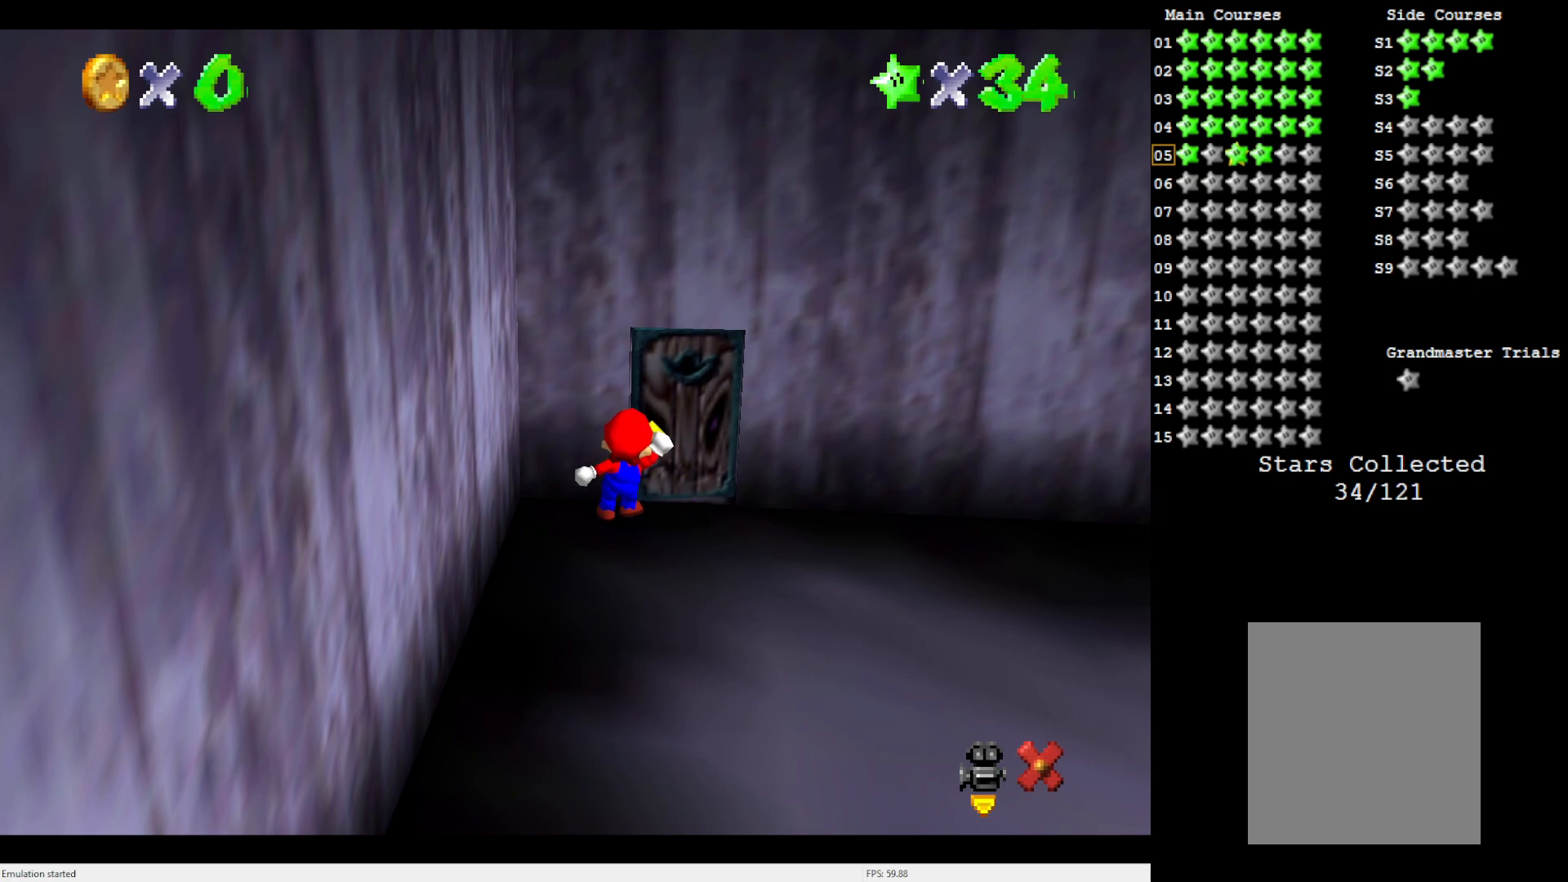
{"buttons": [], "left_stick": "center", "events": [[83, "left_stick", "center"]]}
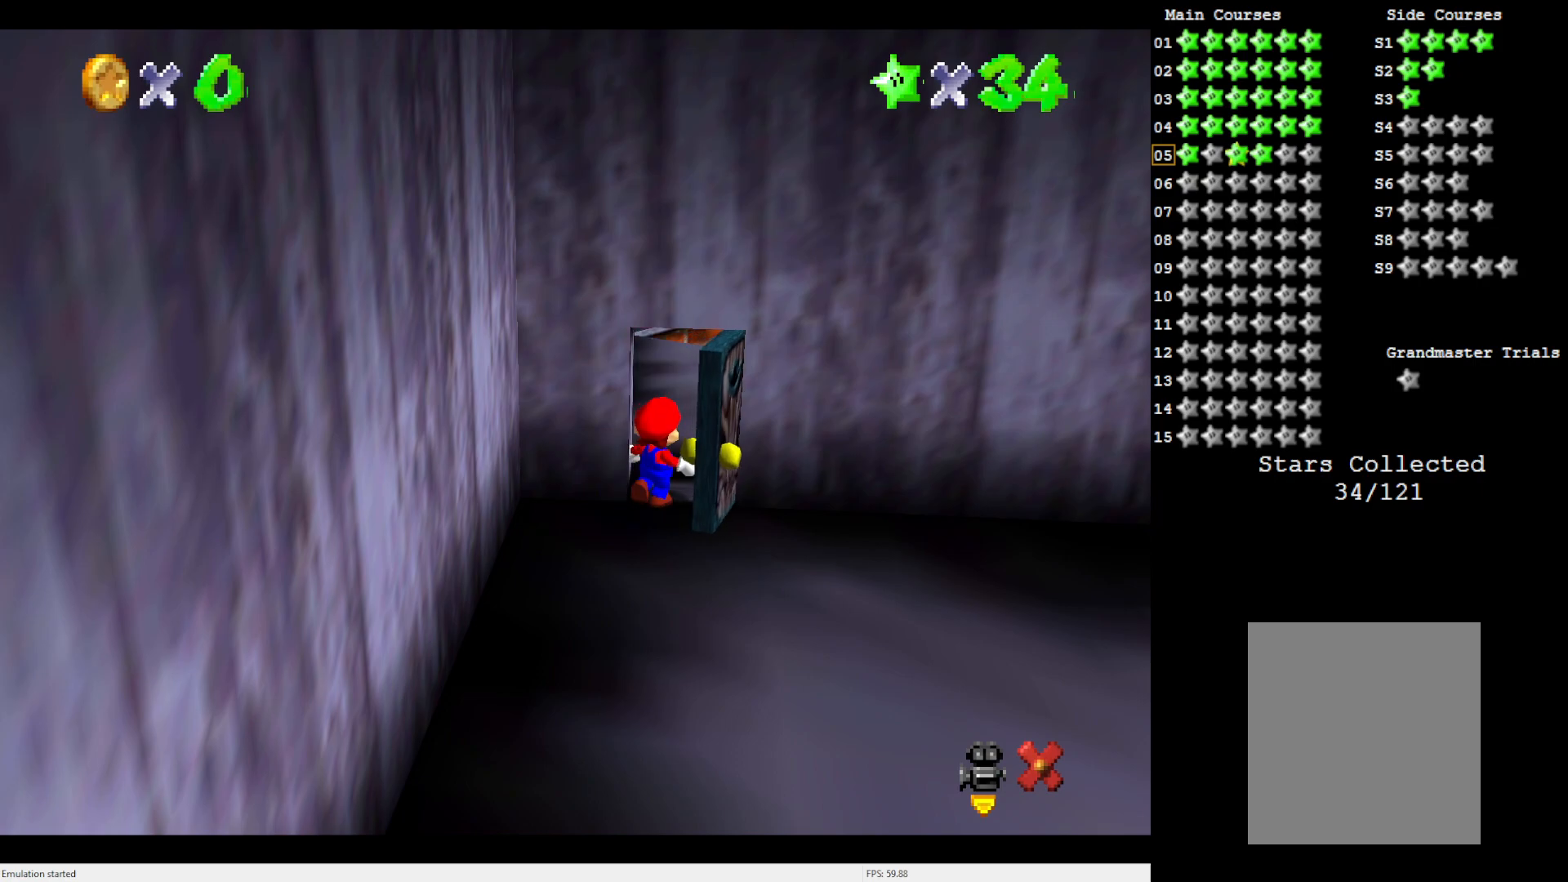
{"buttons": [], "left_stick": "center", "events": []}
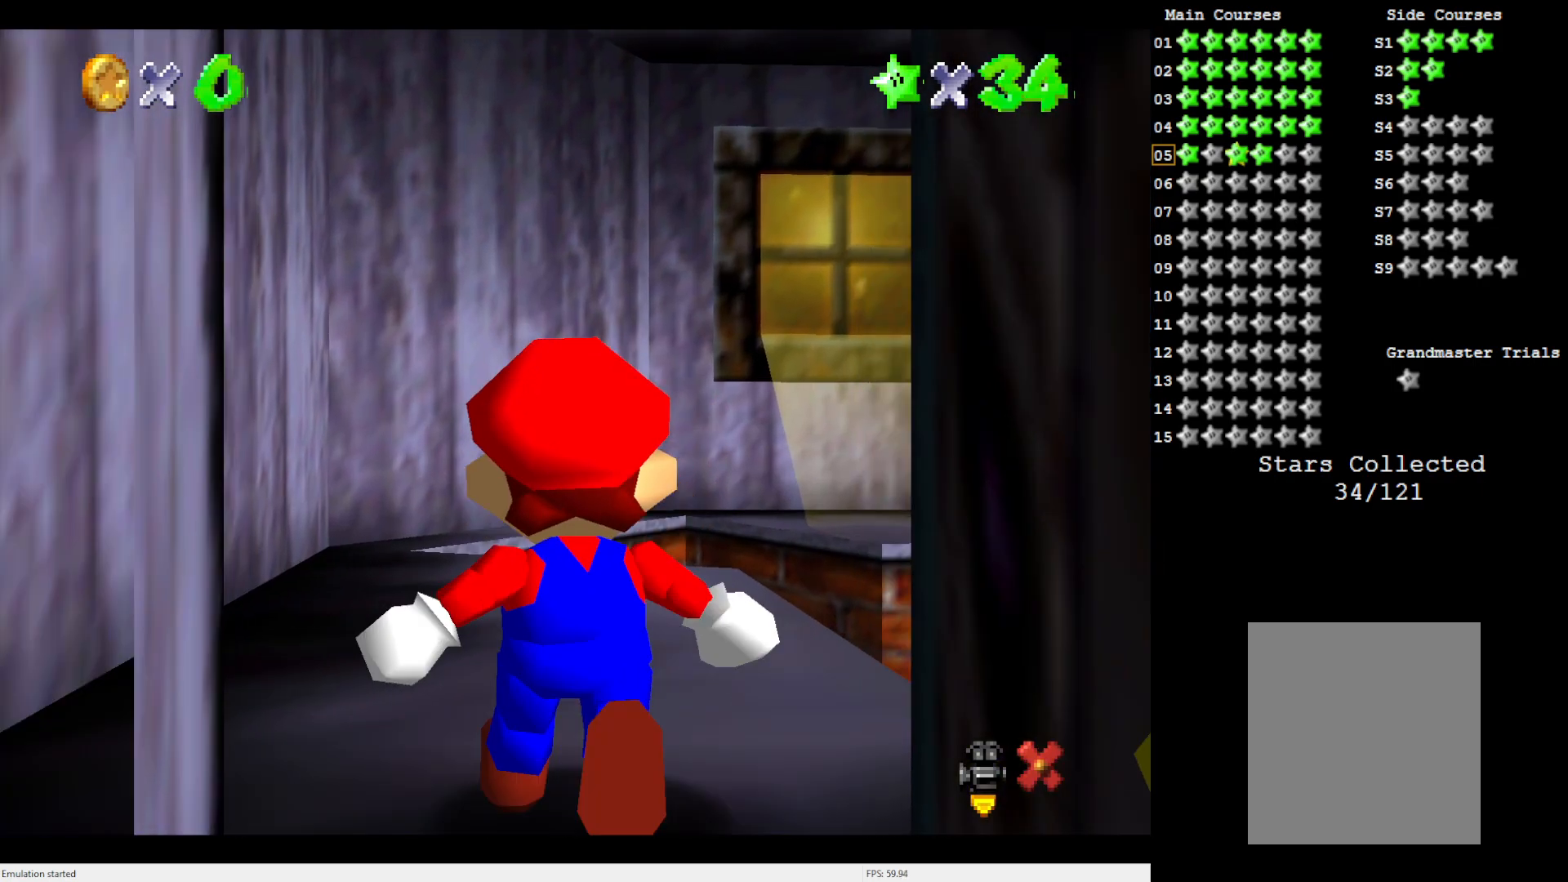
{"buttons": [], "left_stick": "up", "events": [[383, "left_stick", "up"]]}
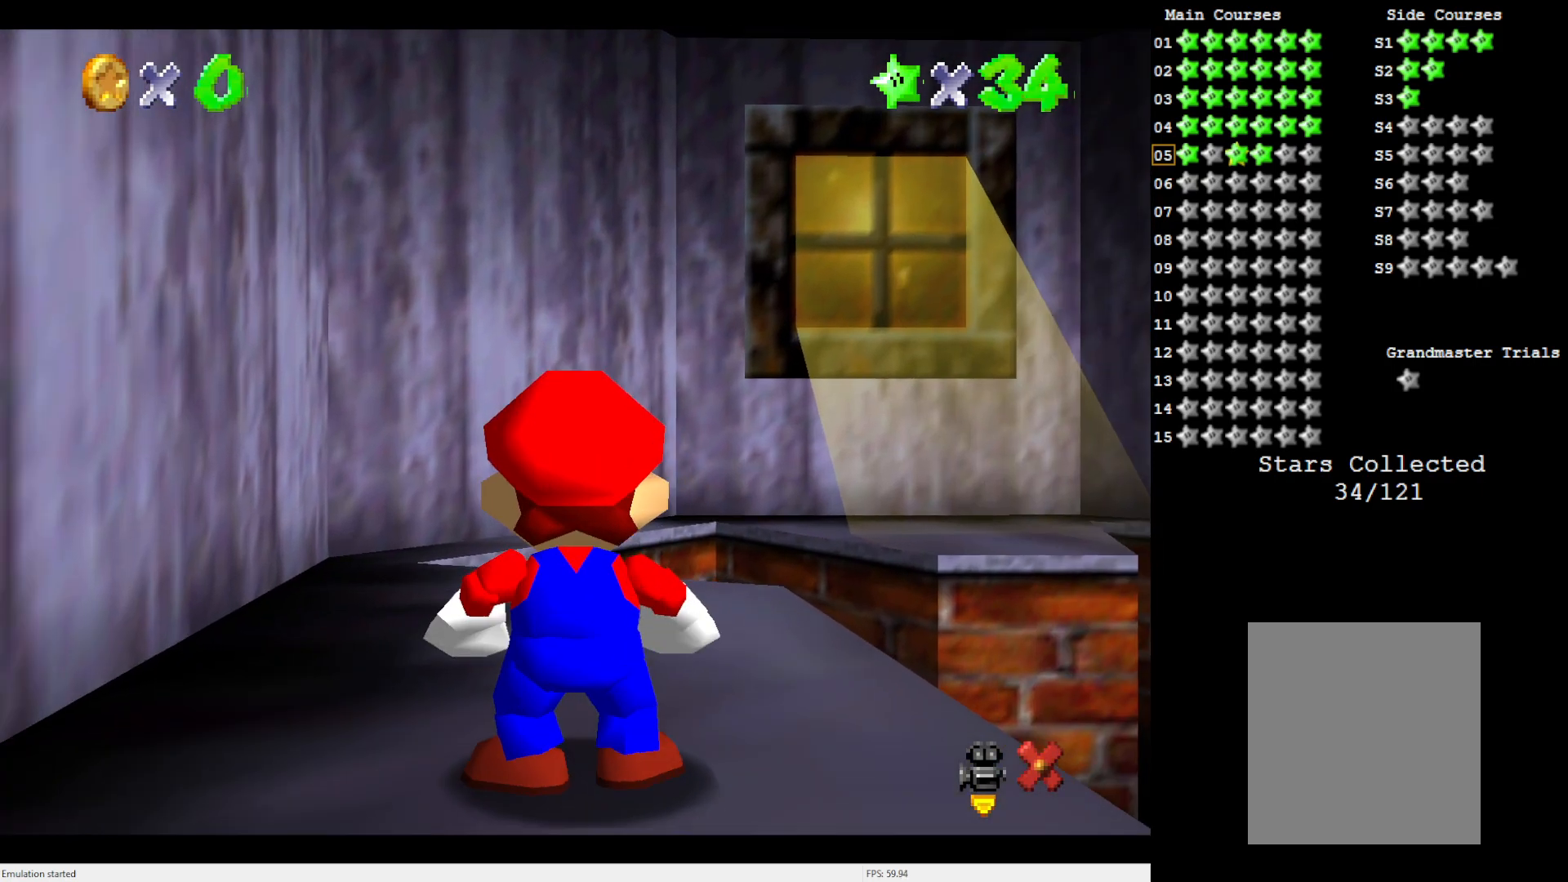
{"buttons": [], "left_stick": "up", "events": []}
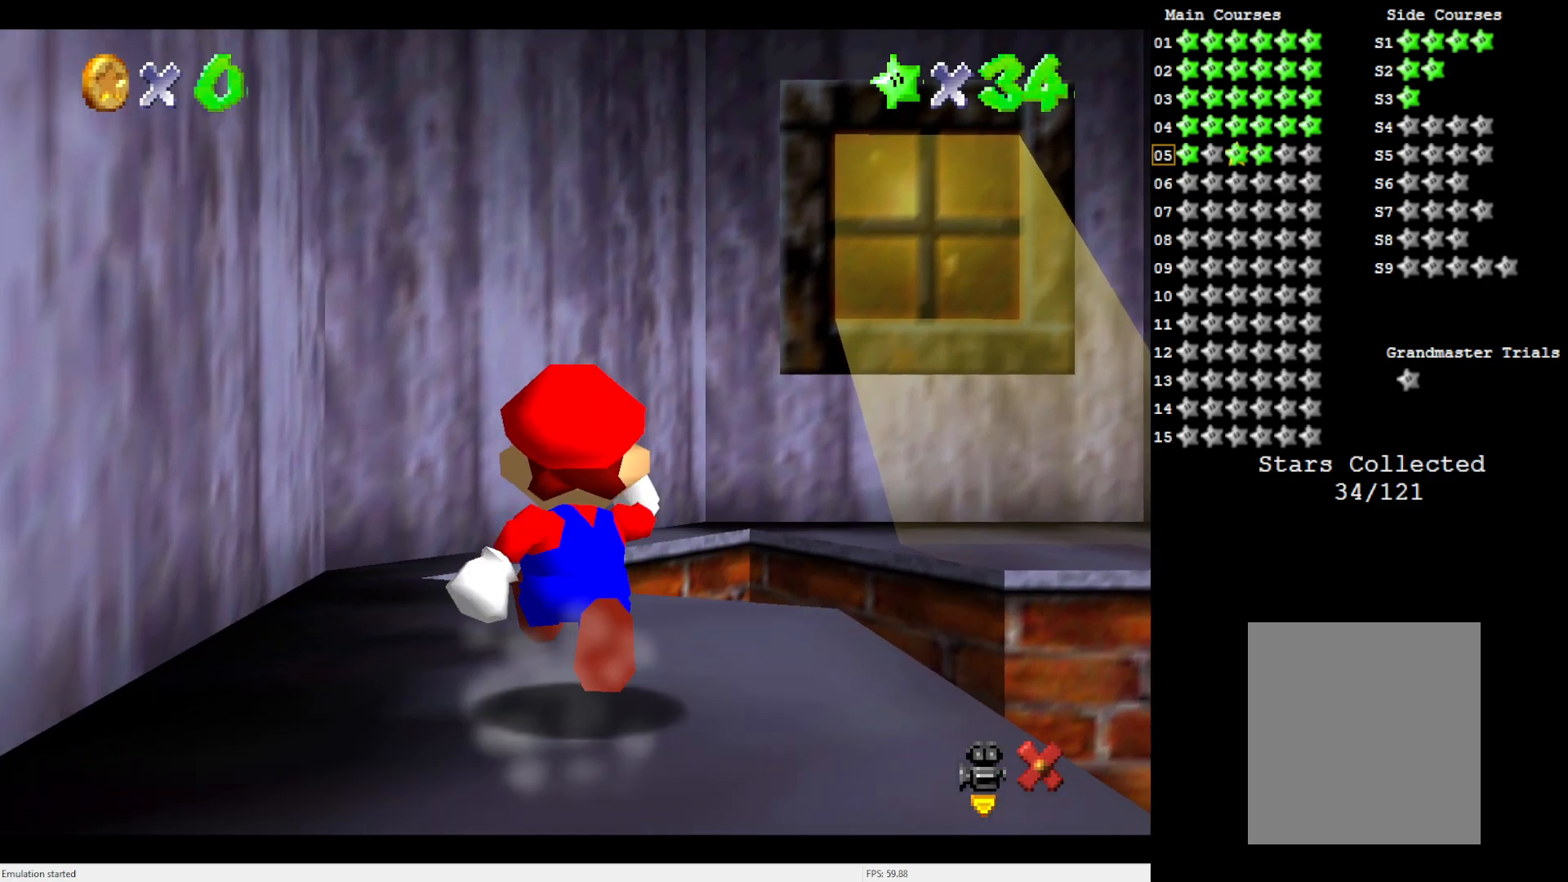
{"buttons": [], "left_stick": "center", "events": [[117, "left_stick", "center"]]}
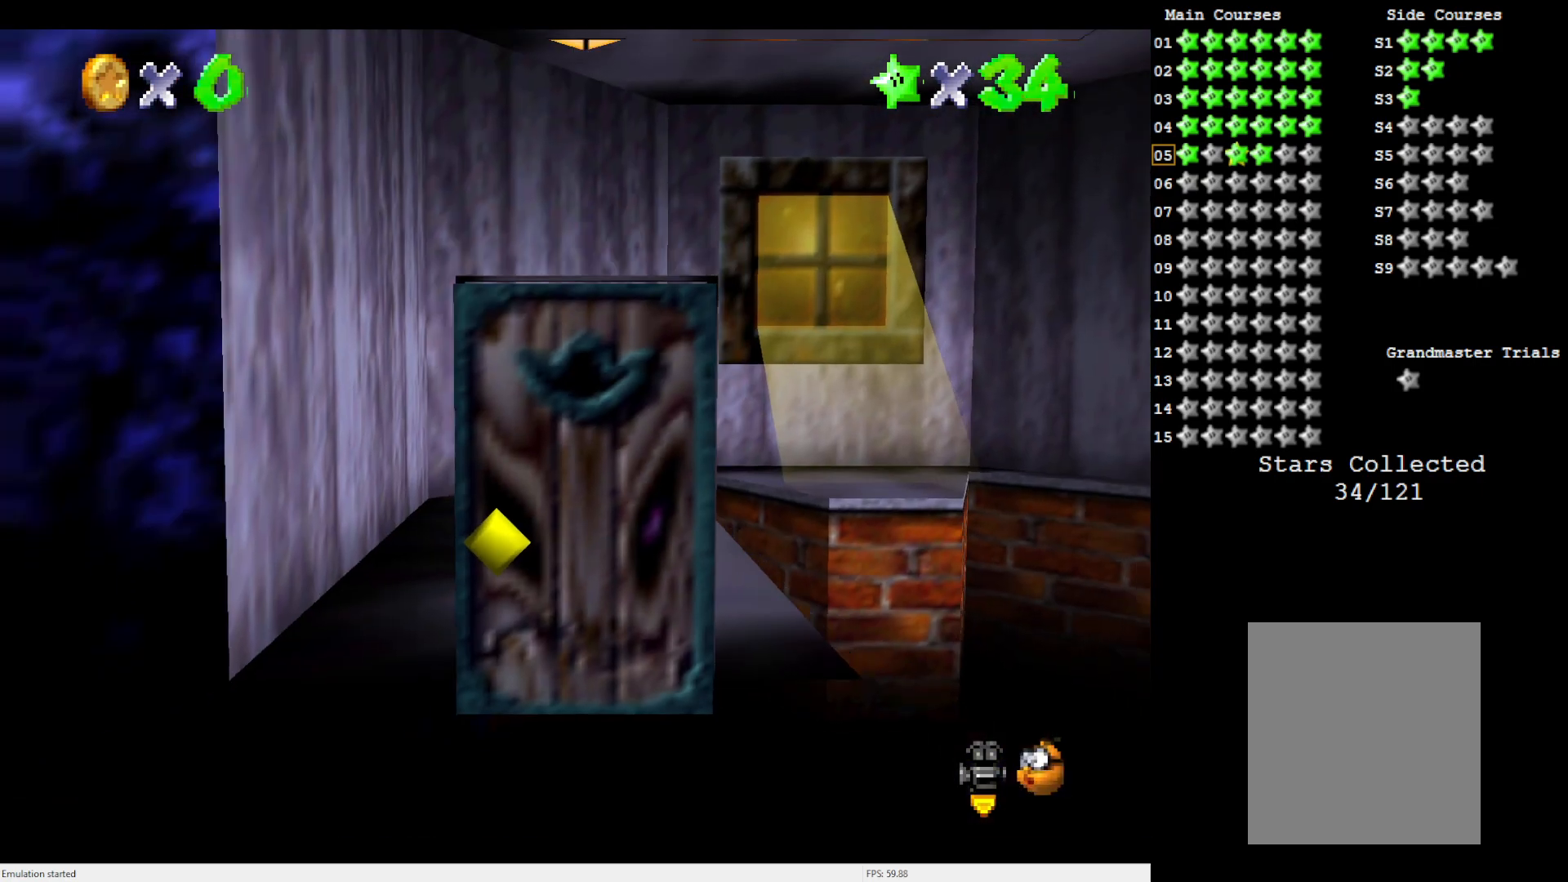
{"buttons": ["C_LEFT"], "left_stick": "center", "events": [[250, "C_LEFT", "down"], [317, "C_LEFT", "up"], [450, "C_LEFT", "down"]]}
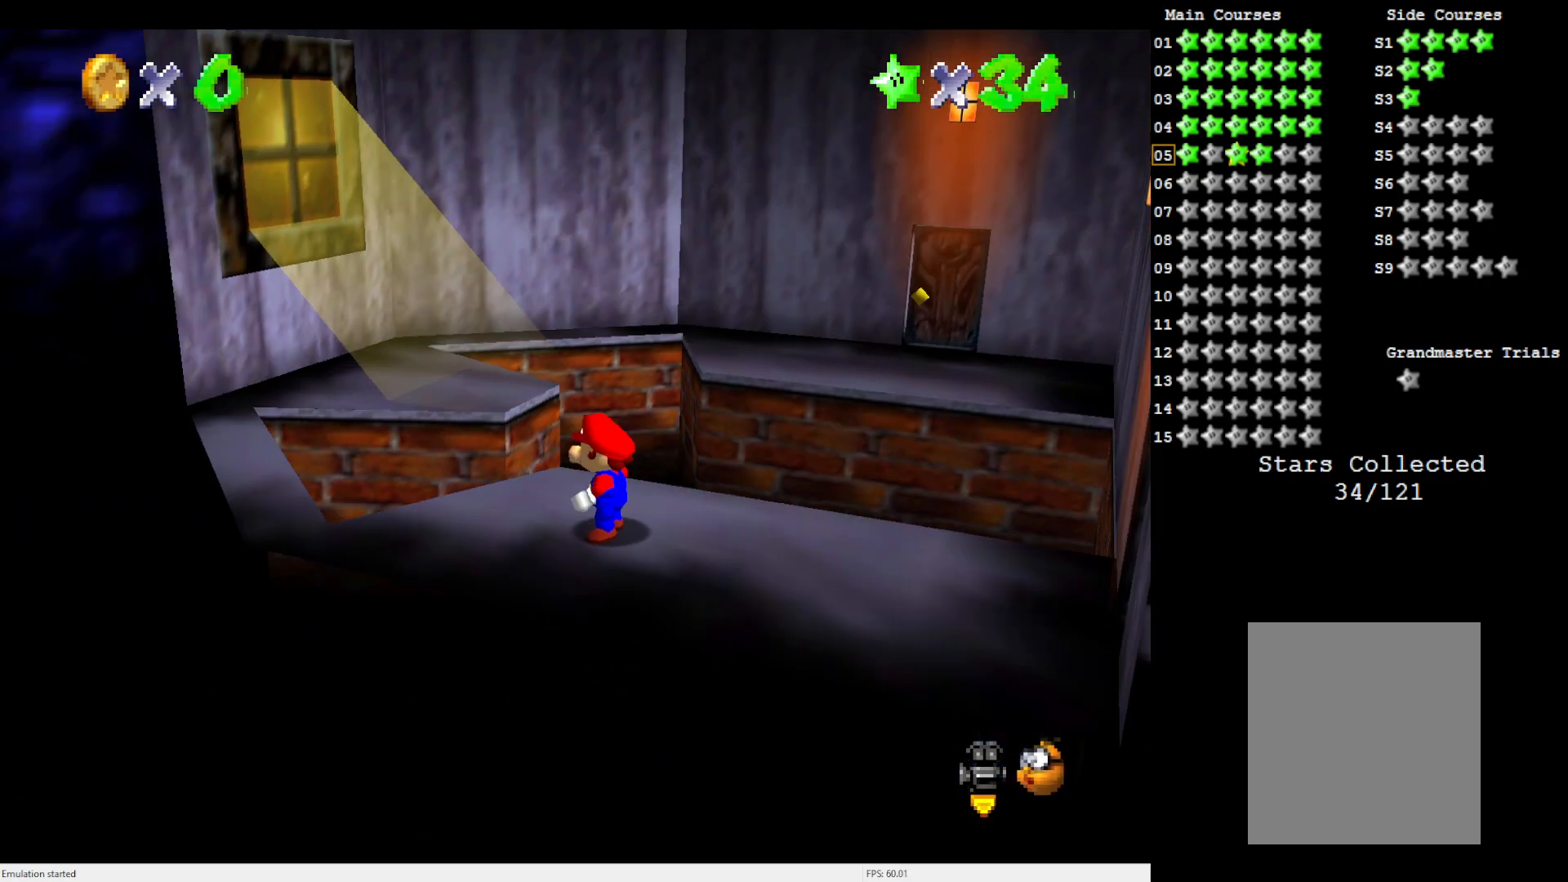
{"buttons": [], "left_stick": "center", "events": [[50, "C_LEFT", "up"], [183, "C_LEFT", "down"], [283, "C_LEFT", "up"]]}
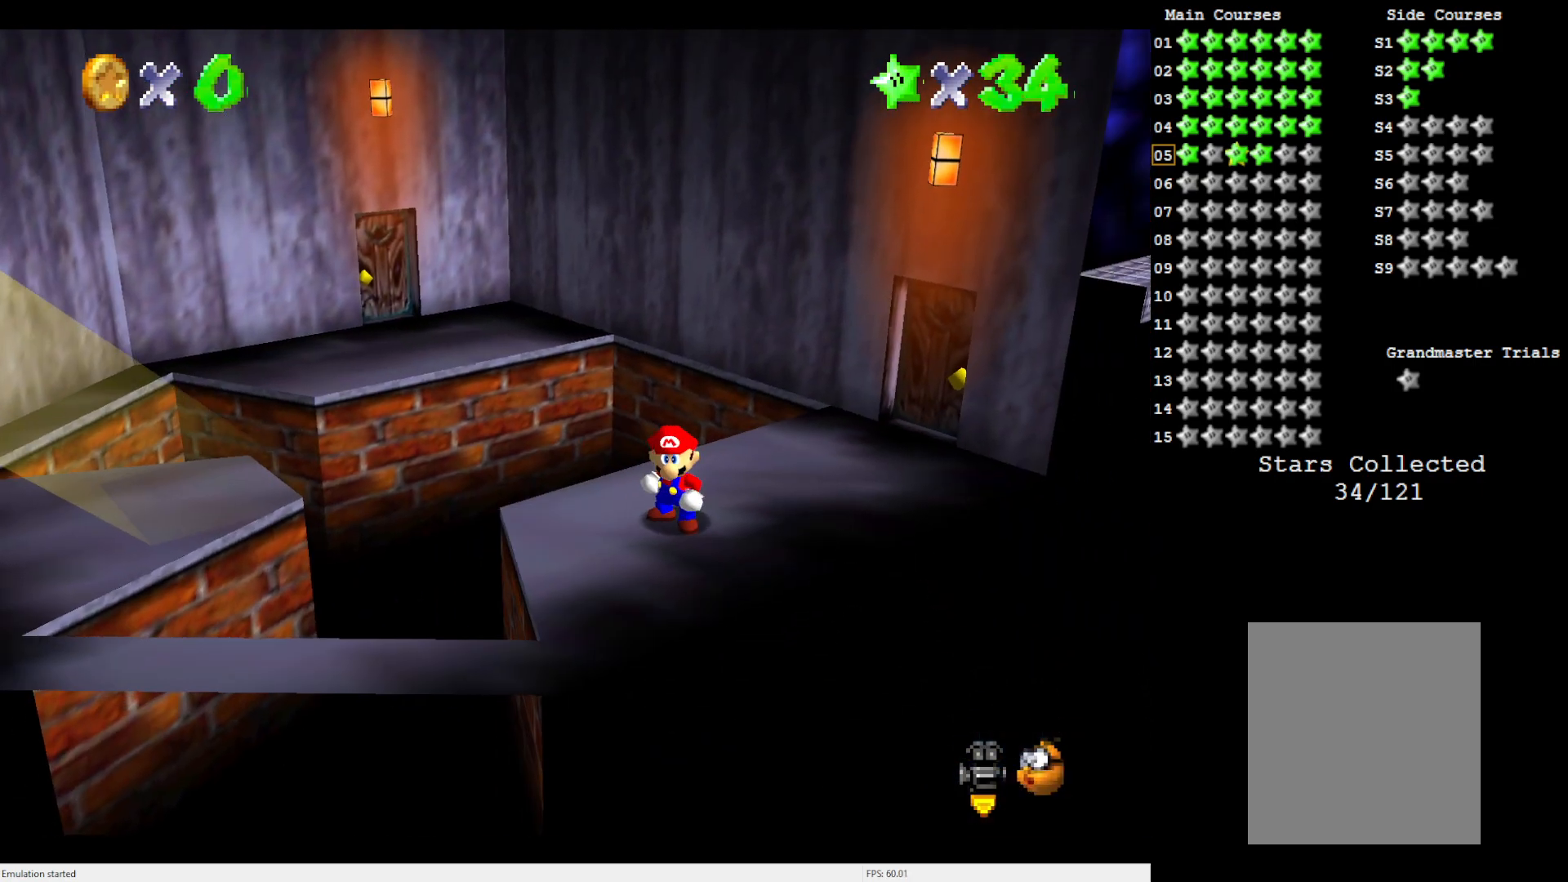
{"buttons": ["A", "Z"], "left_stick": "up-left", "events": [[83, "left_stick", "up"], [250, "left_stick", "up-left"], [400, "Z", "down"], [450, "A", "down"]]}
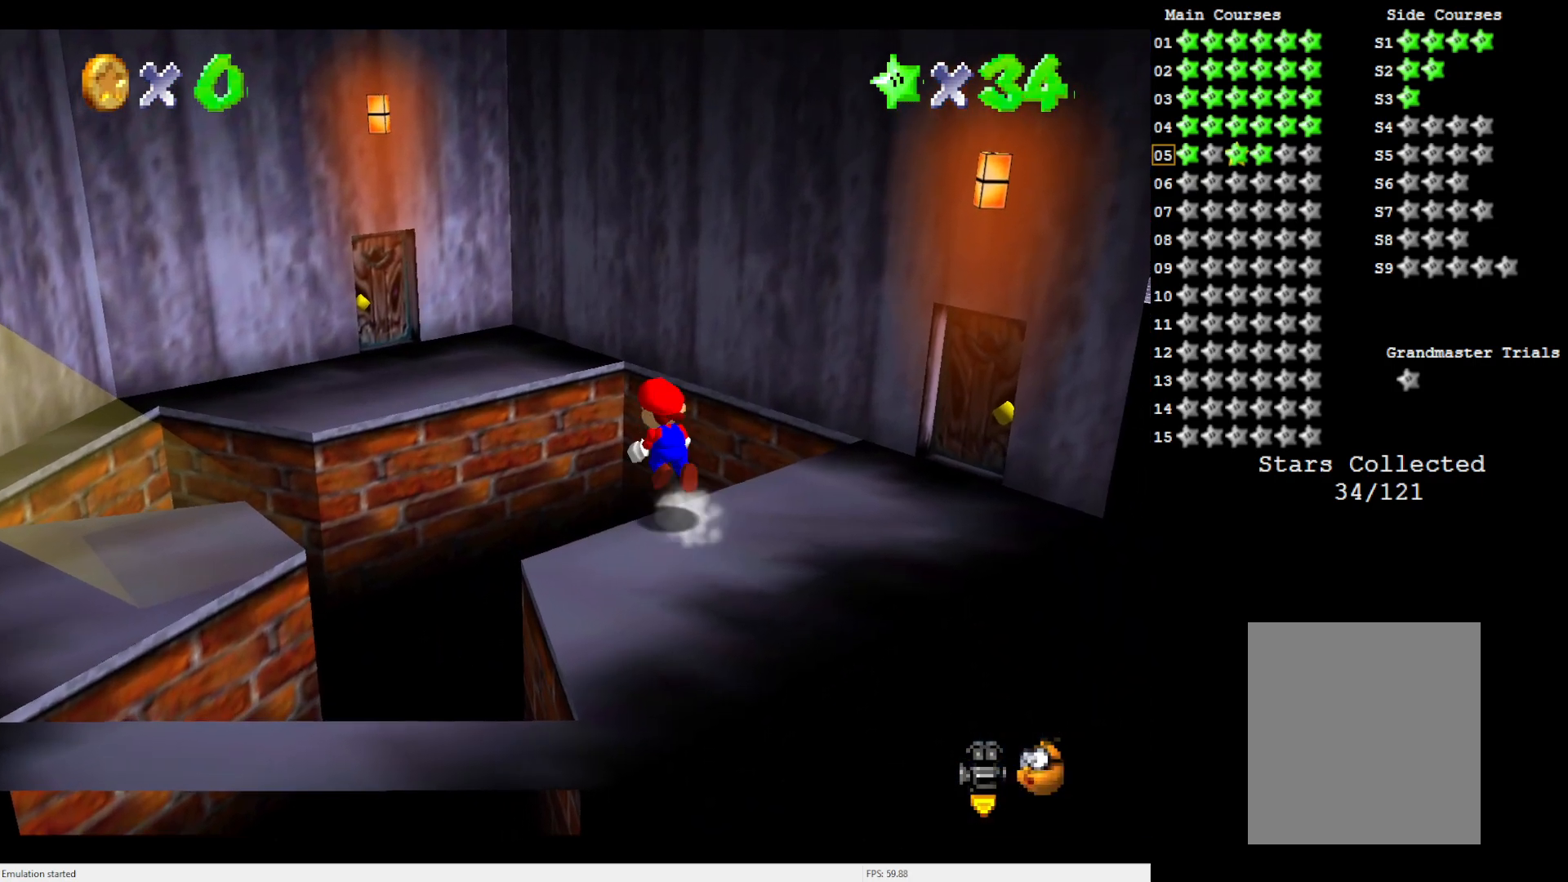
{"buttons": [], "left_stick": "up-left", "events": [[50, "A", "up"], [450, "Z", "up"]]}
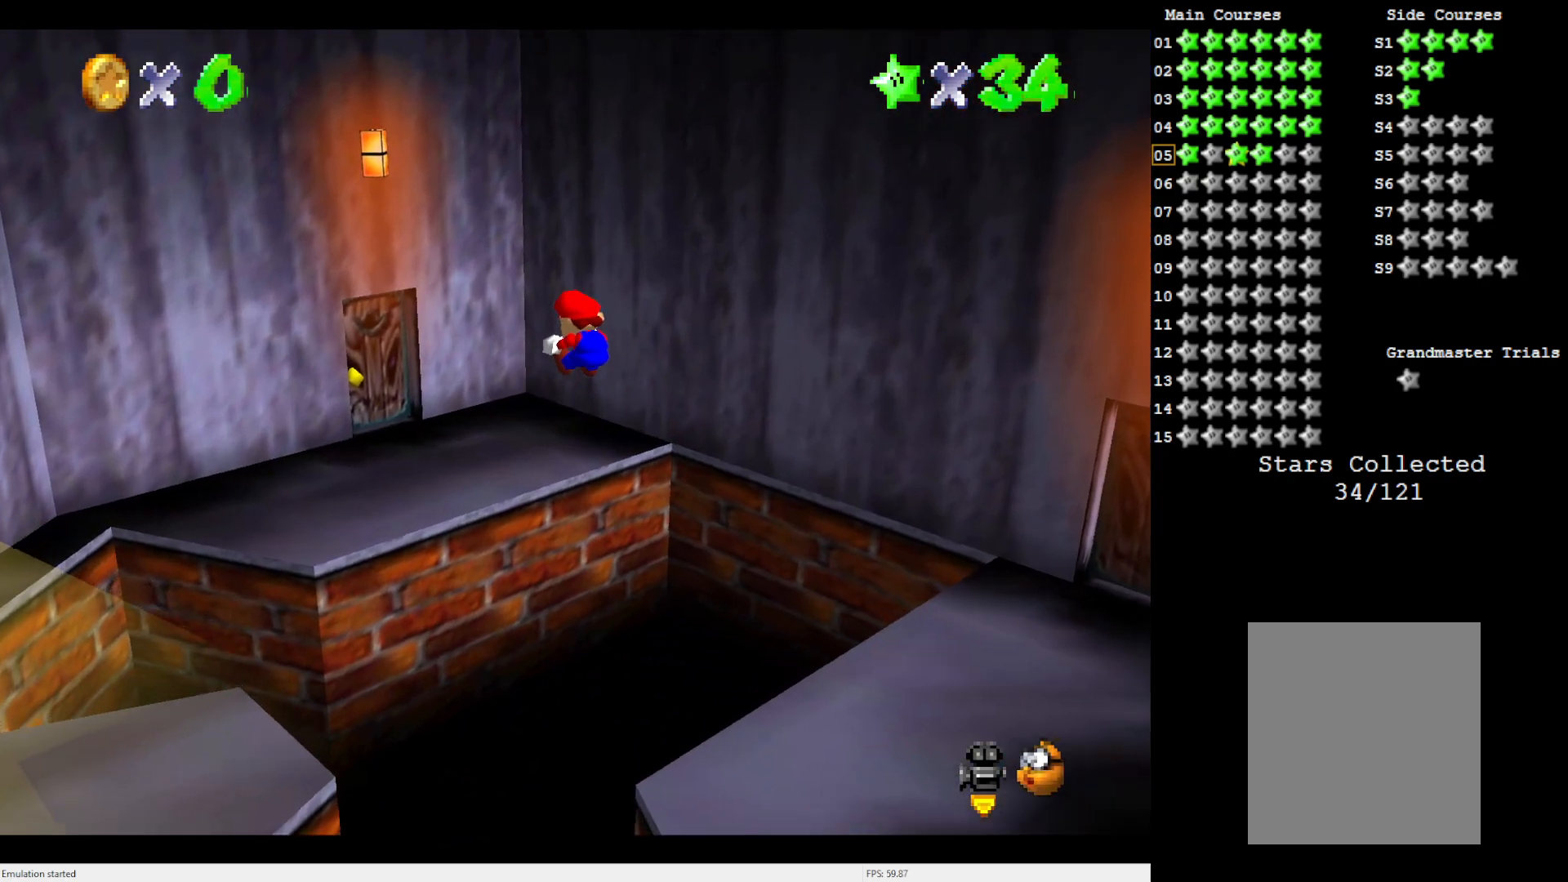
{"buttons": [], "left_stick": "down-left", "events": [[100, "left_stick", "down-left"]]}
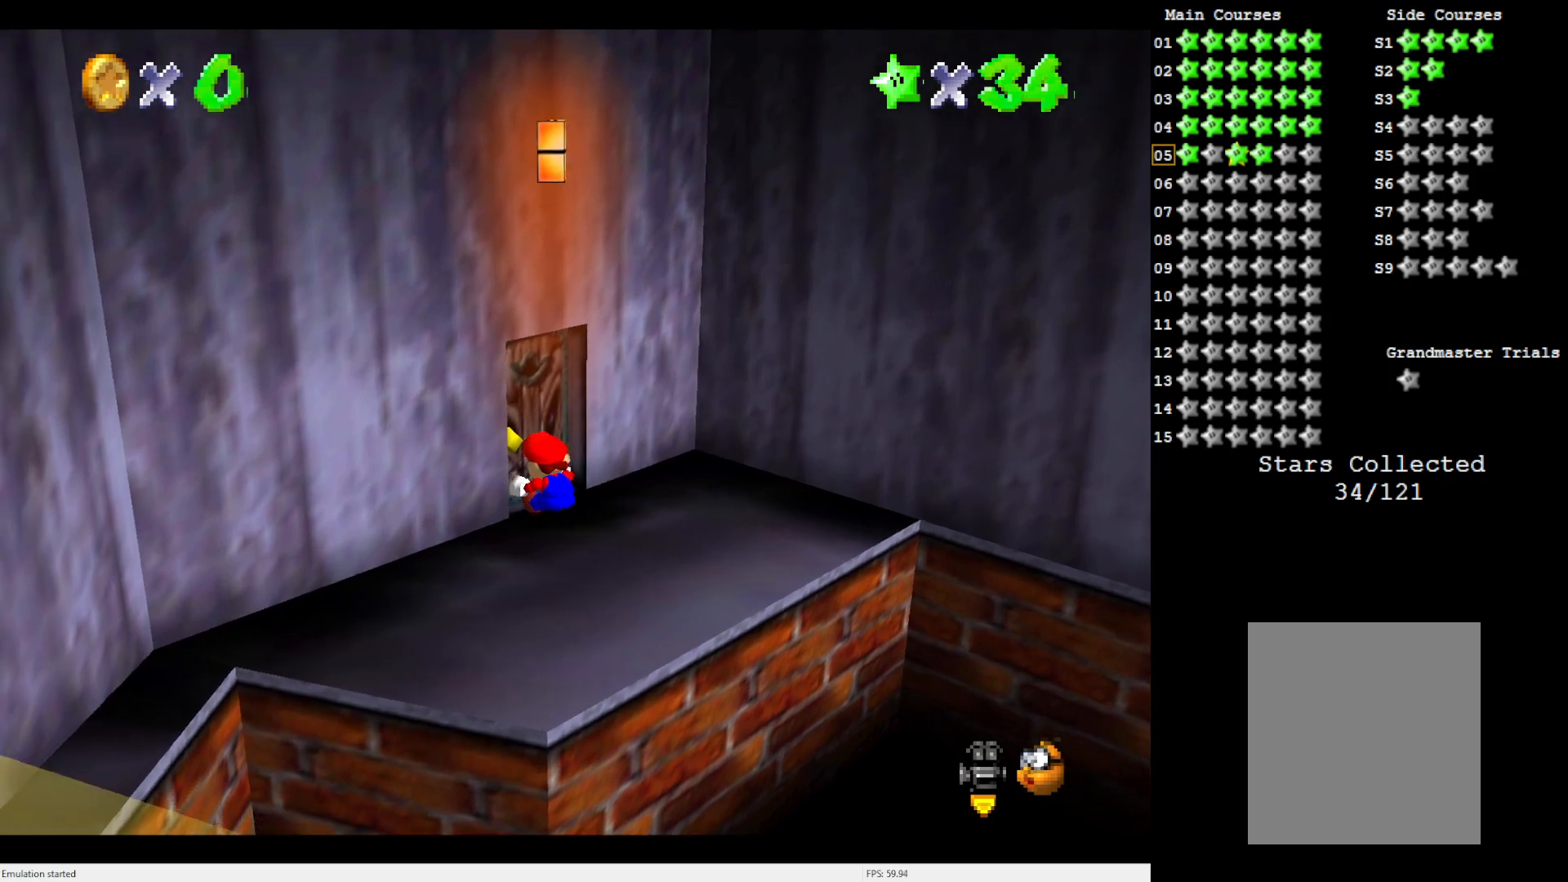
{"buttons": [], "left_stick": "up", "events": [[50, "left_stick", "up-left"], [400, "left_stick", "up"]]}
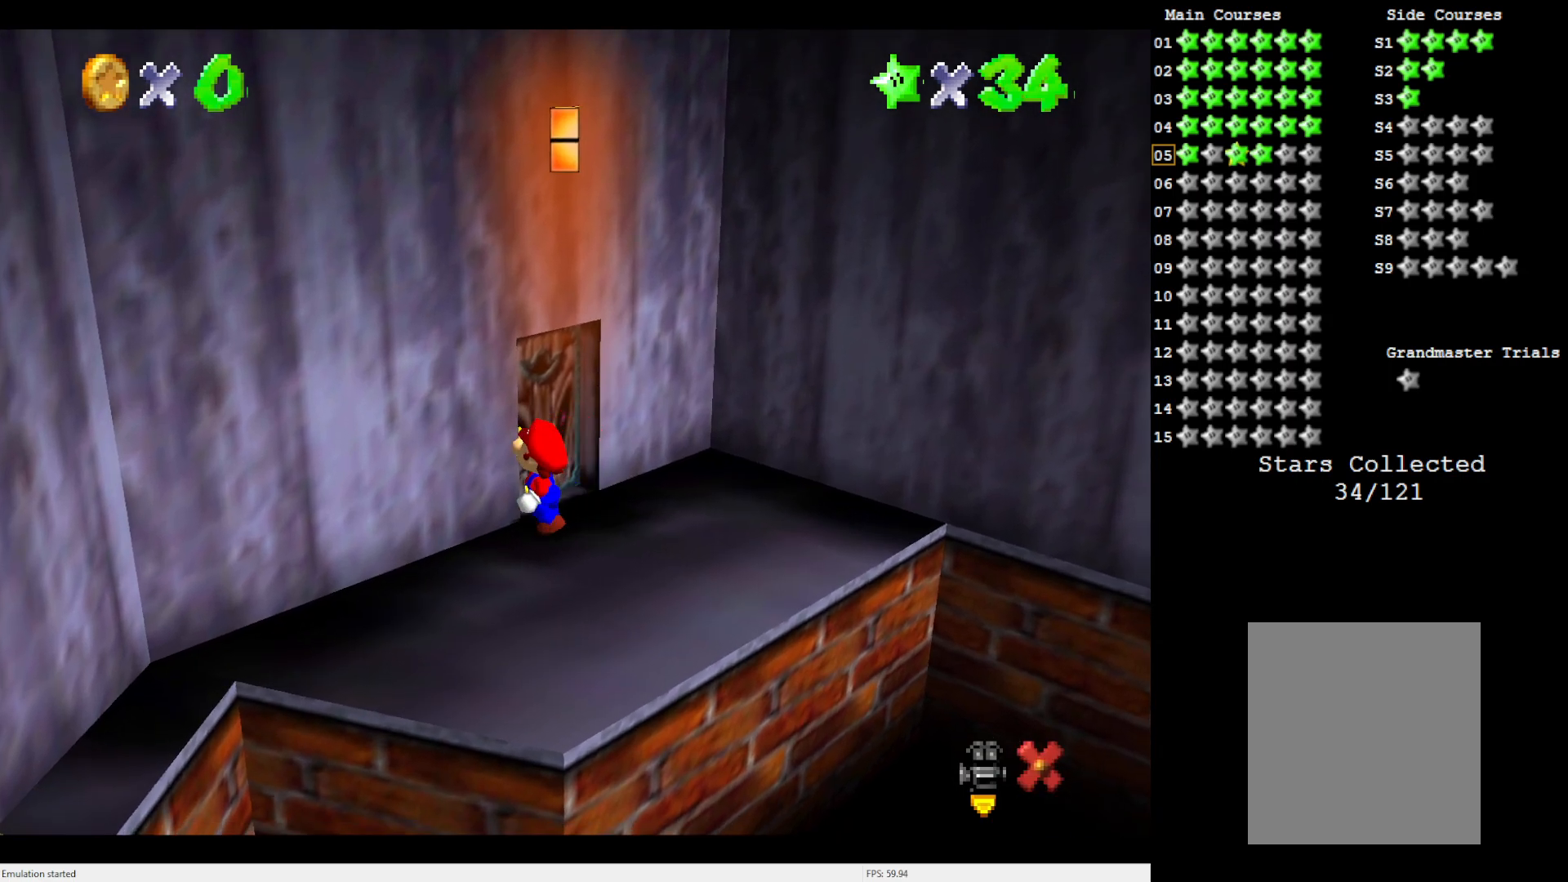
{"buttons": [], "left_stick": "up", "events": []}
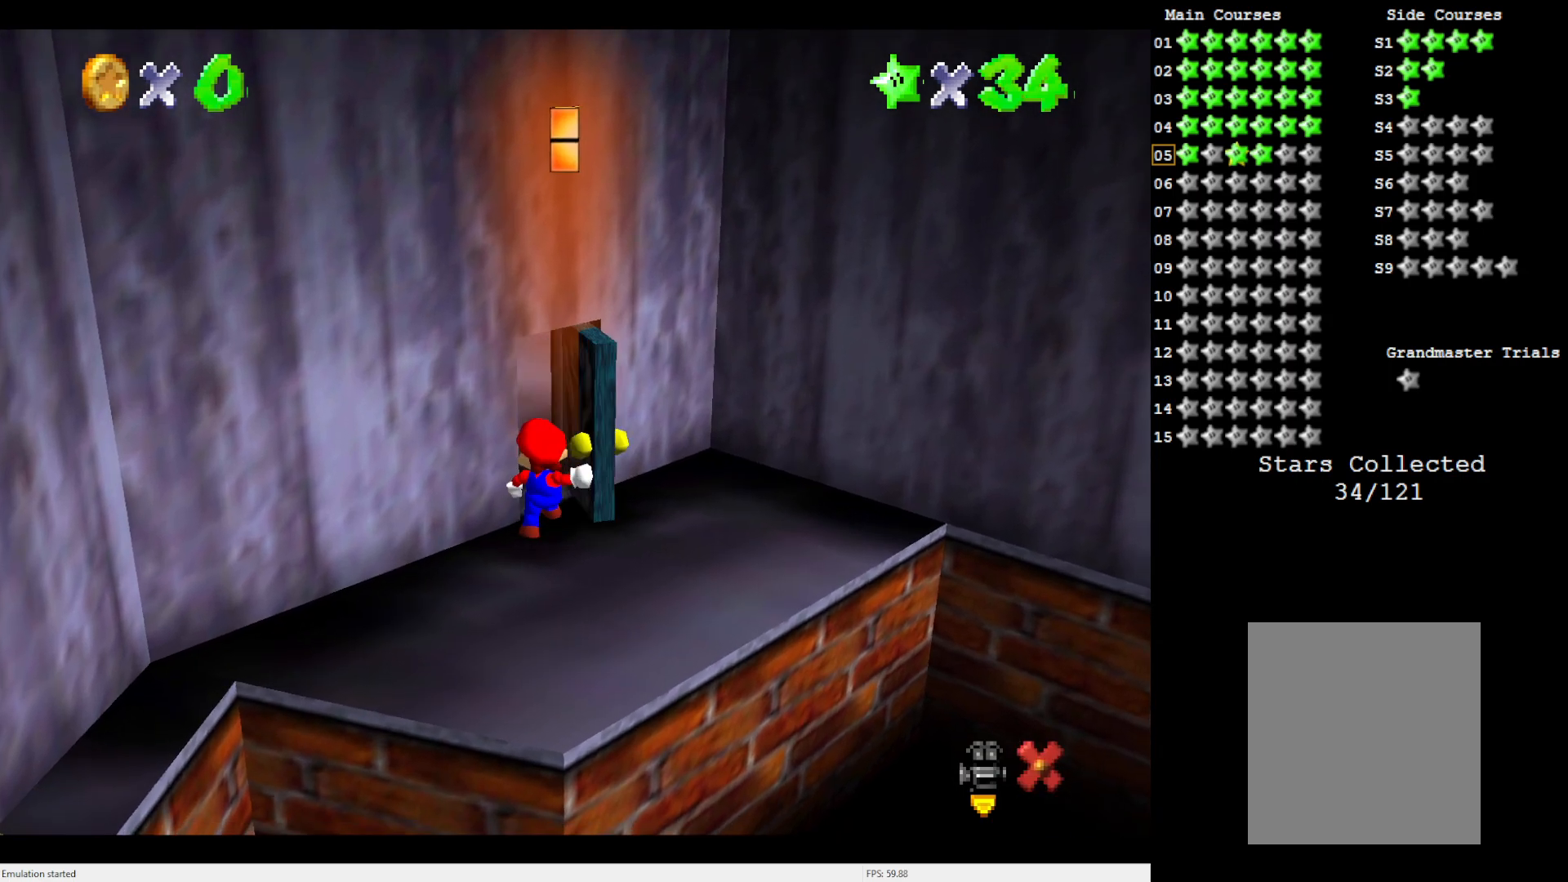
{"buttons": [], "left_stick": "center", "events": [[67, "left_stick", "center"]]}
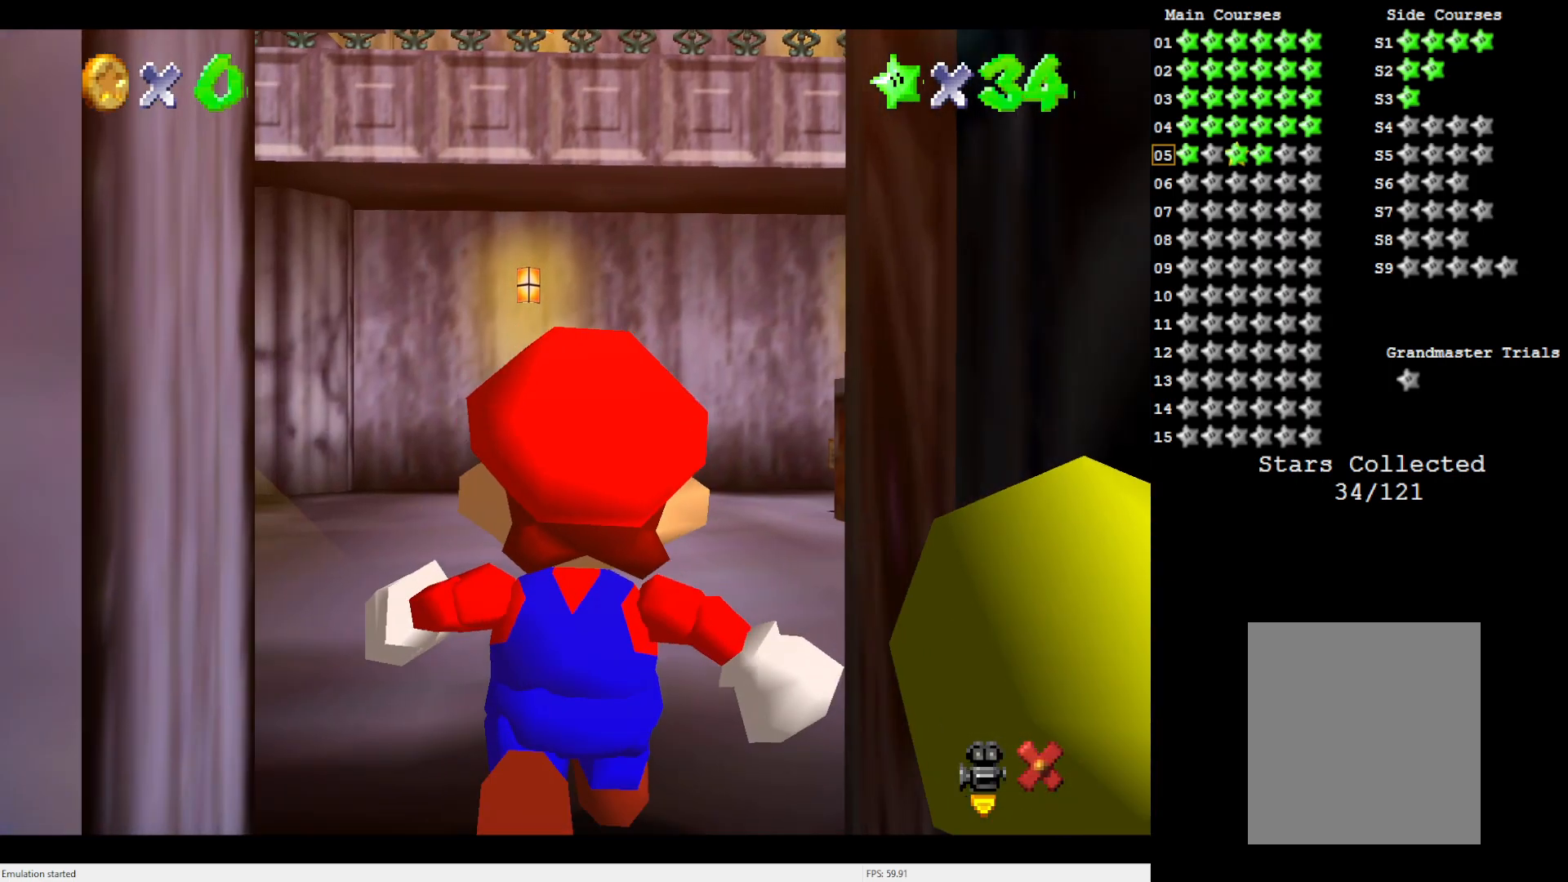
{"buttons": [], "left_stick": "up", "events": [[267, "left_stick", "up"]]}
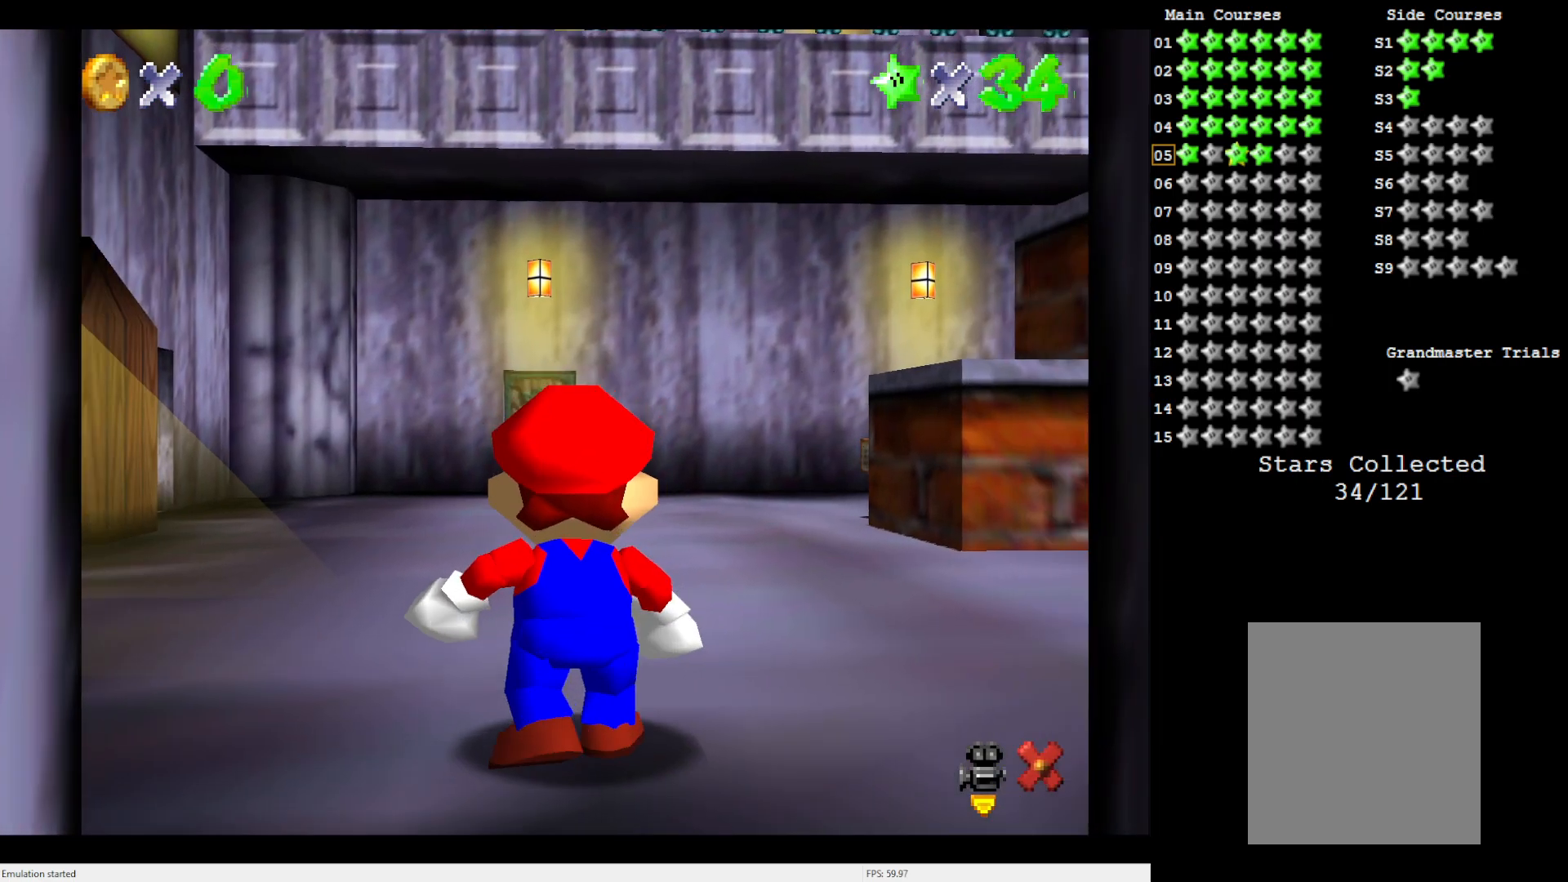
{"buttons": [], "left_stick": "up-right", "events": [[250, "left_stick", "up-right"]]}
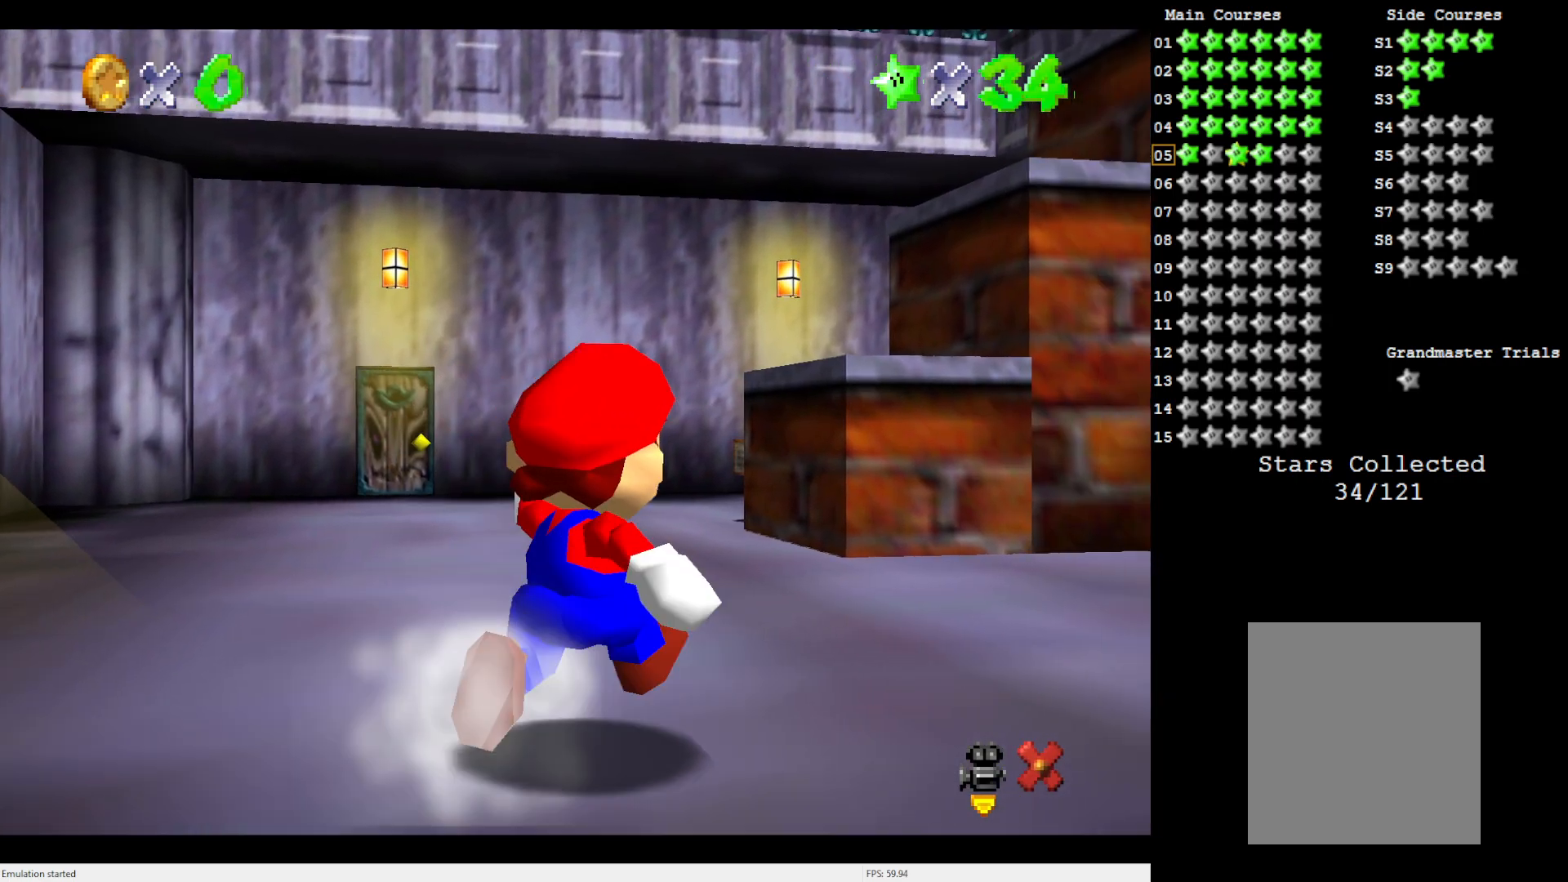
{"buttons": [], "left_stick": "up-right", "events": [[33, "A", "down"], [133, "A", "up"]]}
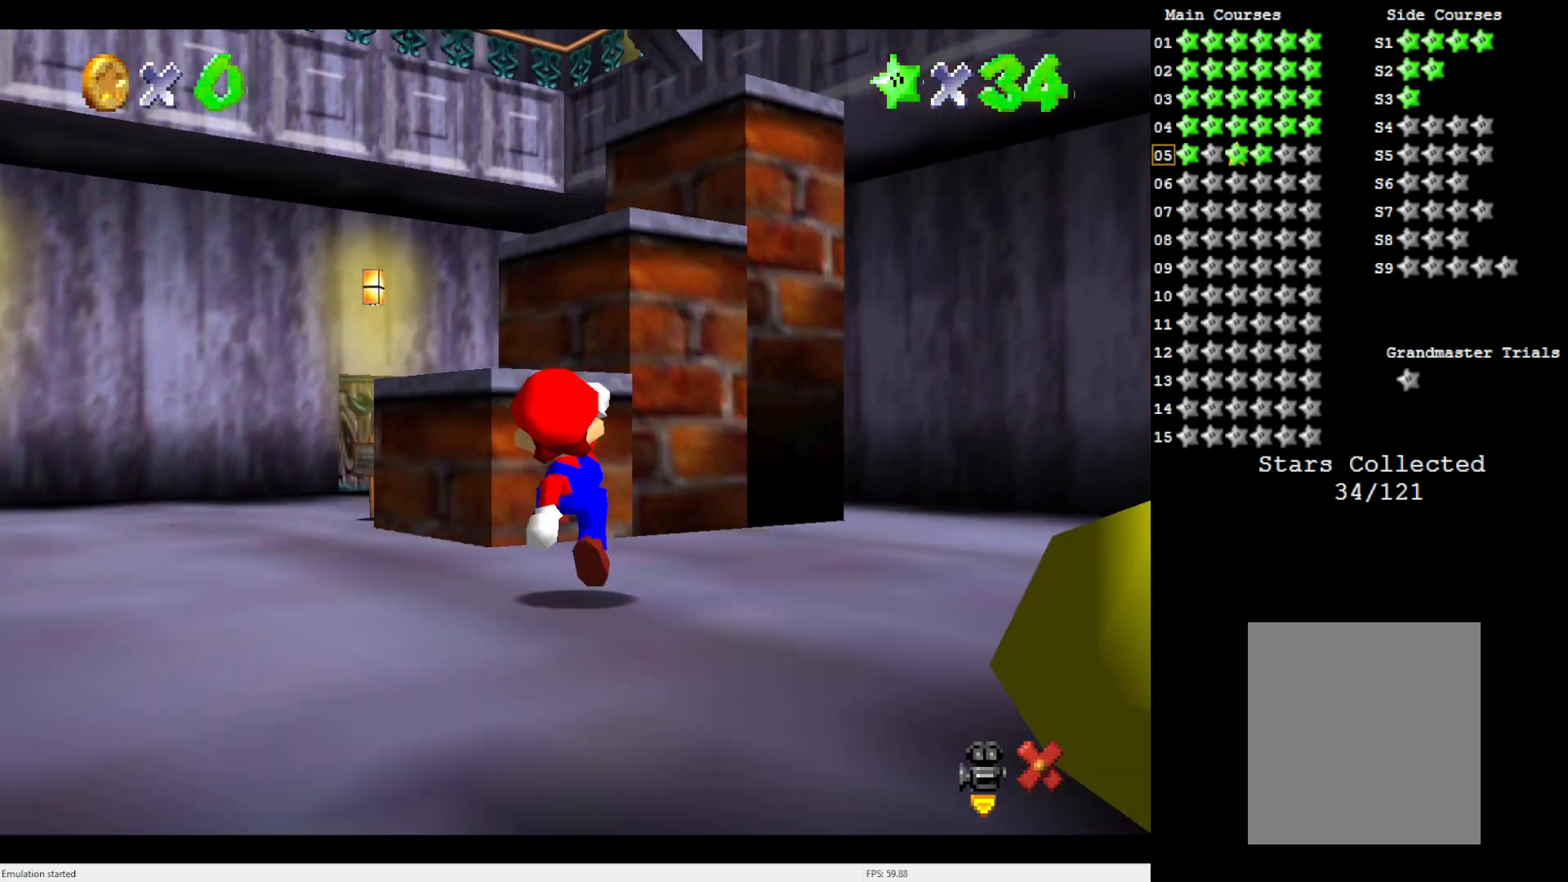
{"buttons": ["A"], "left_stick": "up", "events": [[117, "A", "down"], [367, "left_stick", "up"]]}
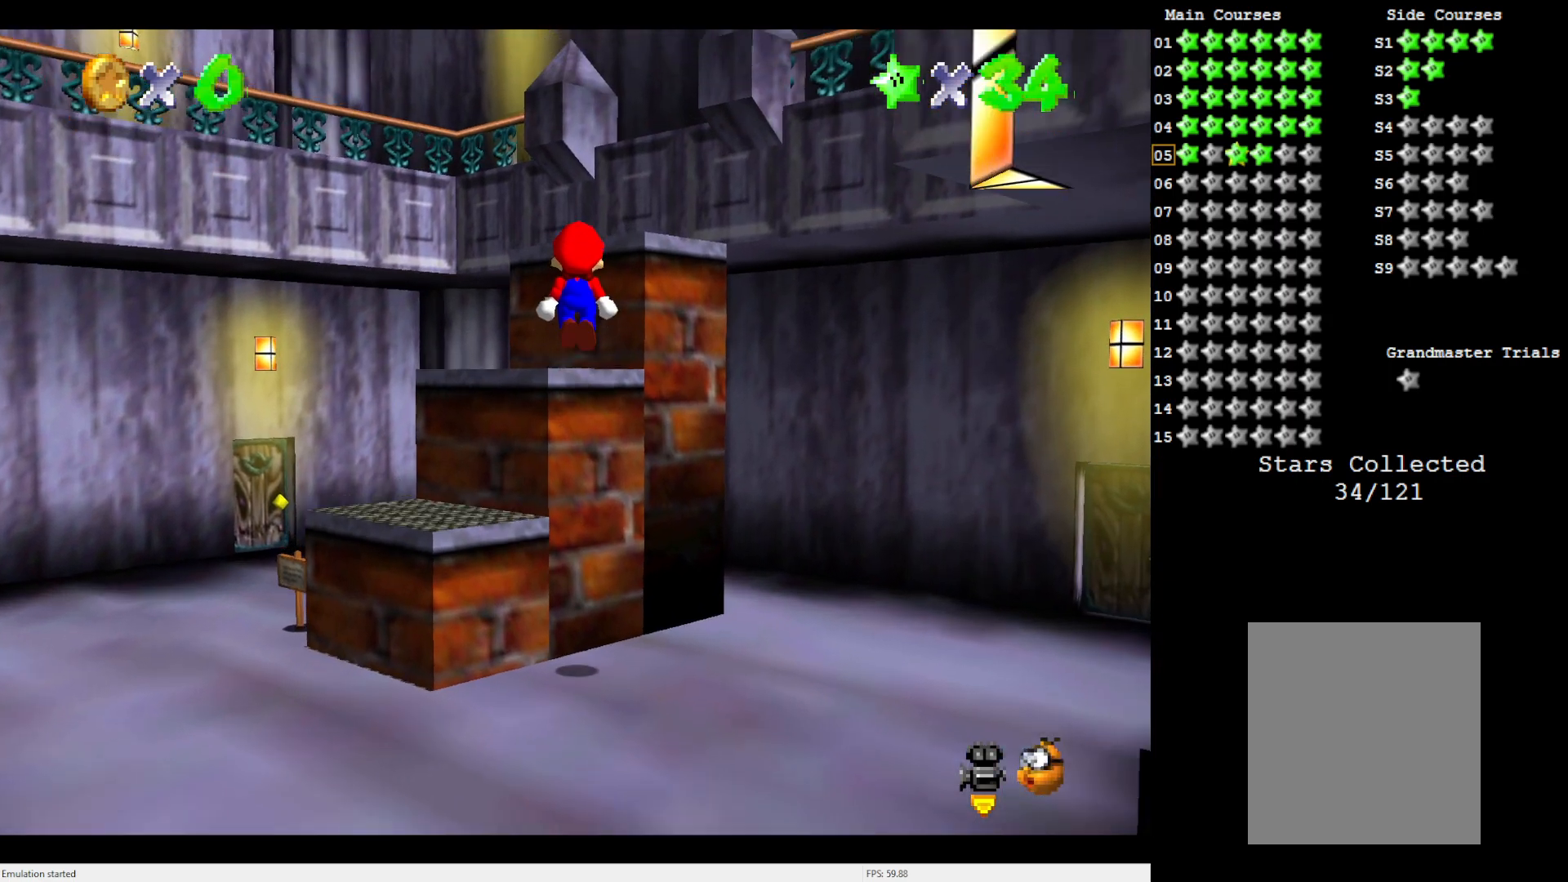
{"buttons": [], "left_stick": "center", "events": [[67, "A", "up"], [133, "left_stick", "center"], [217, "C_LEFT", "down"], [367, "C_LEFT", "up"]]}
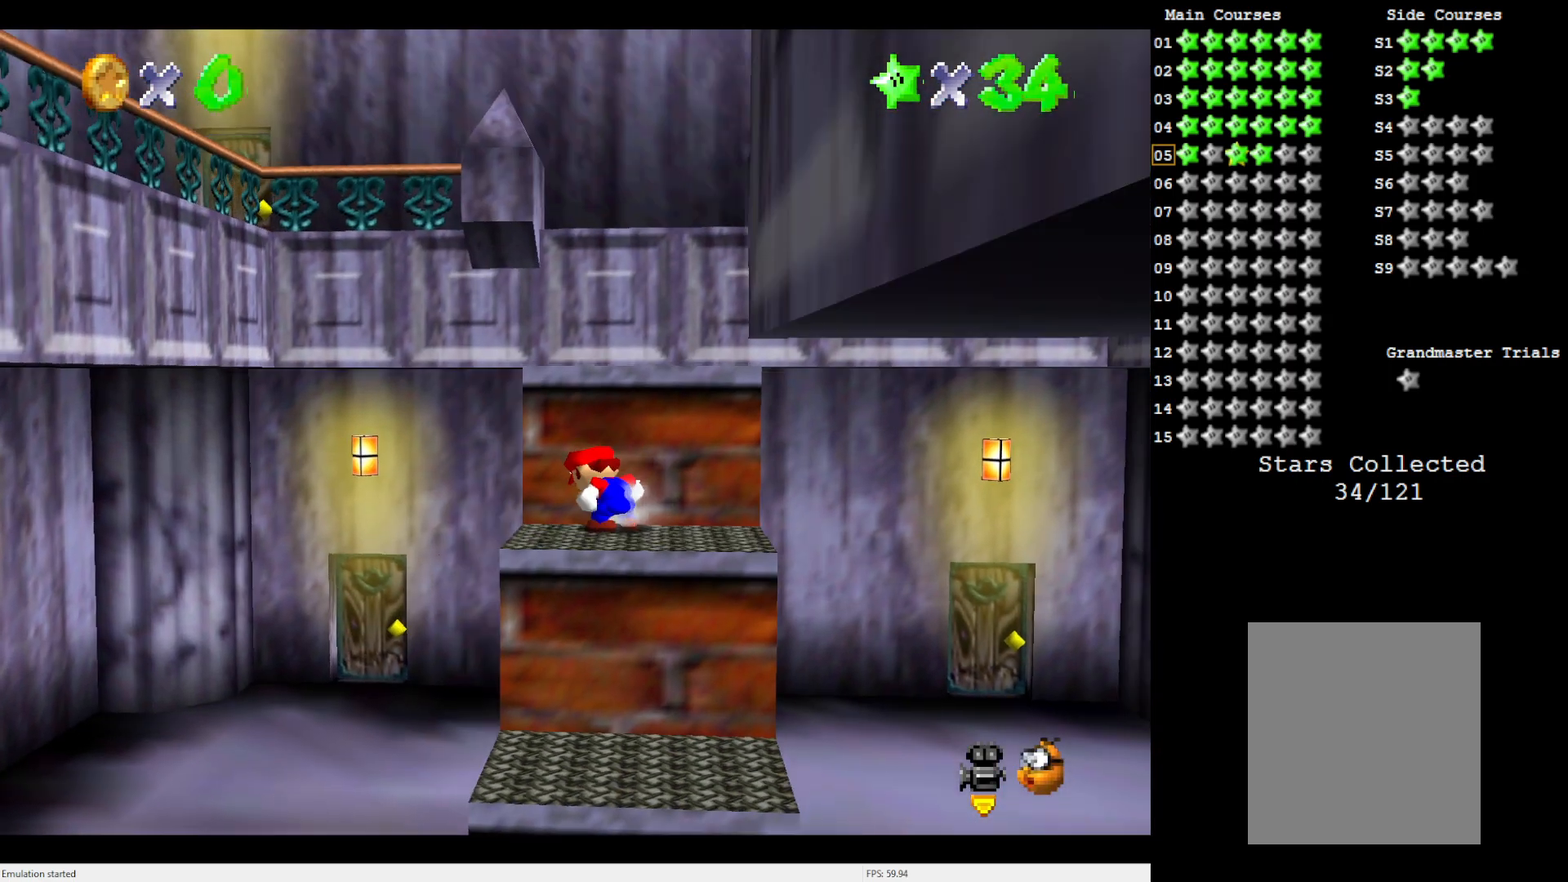
{"buttons": [], "left_stick": "up", "events": [[67, "A", "down"], [117, "left_stick", "up"], [300, "A", "up"]]}
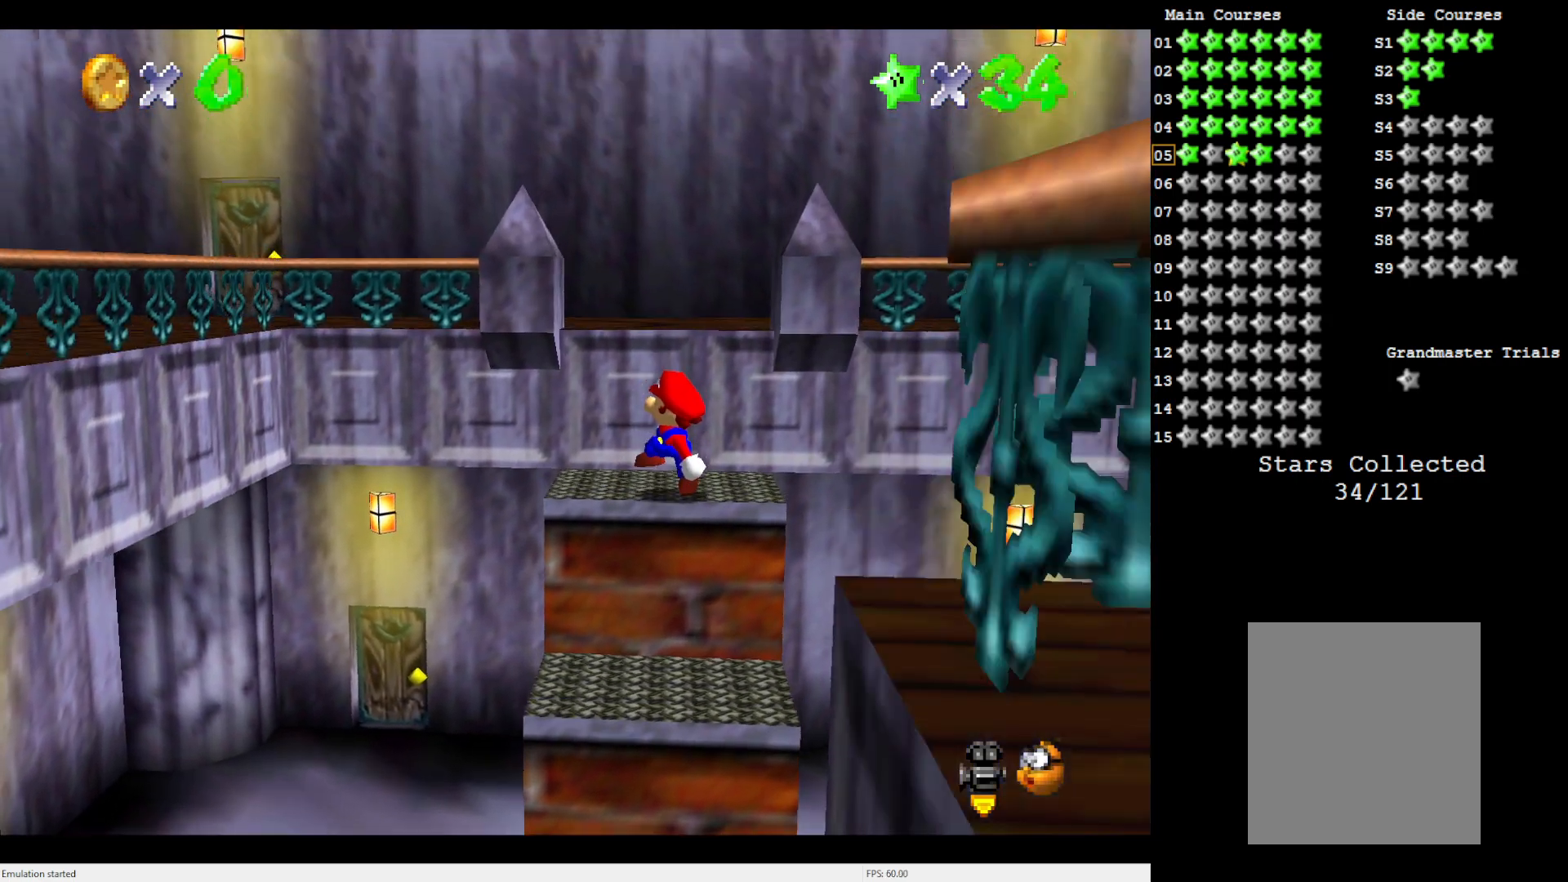
{"buttons": ["A"], "left_stick": "up", "events": [[333, "A", "down"]]}
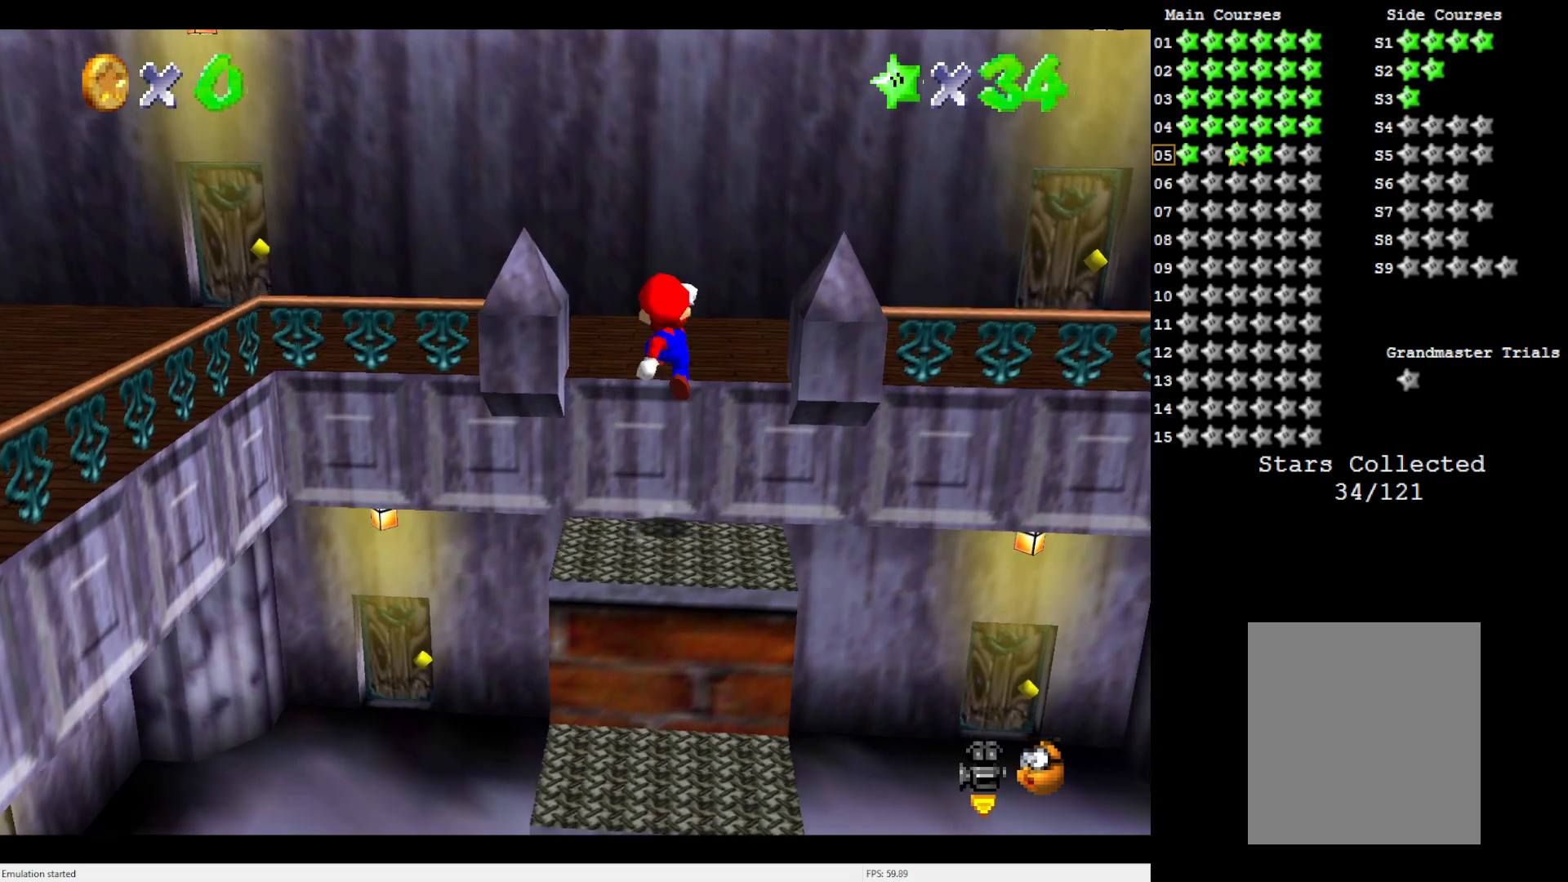
{"buttons": [], "left_stick": "up-right", "events": [[67, "A", "up"], [333, "C_LEFT", "down"], [400, "left_stick", "up-right"], [450, "C_LEFT", "up"]]}
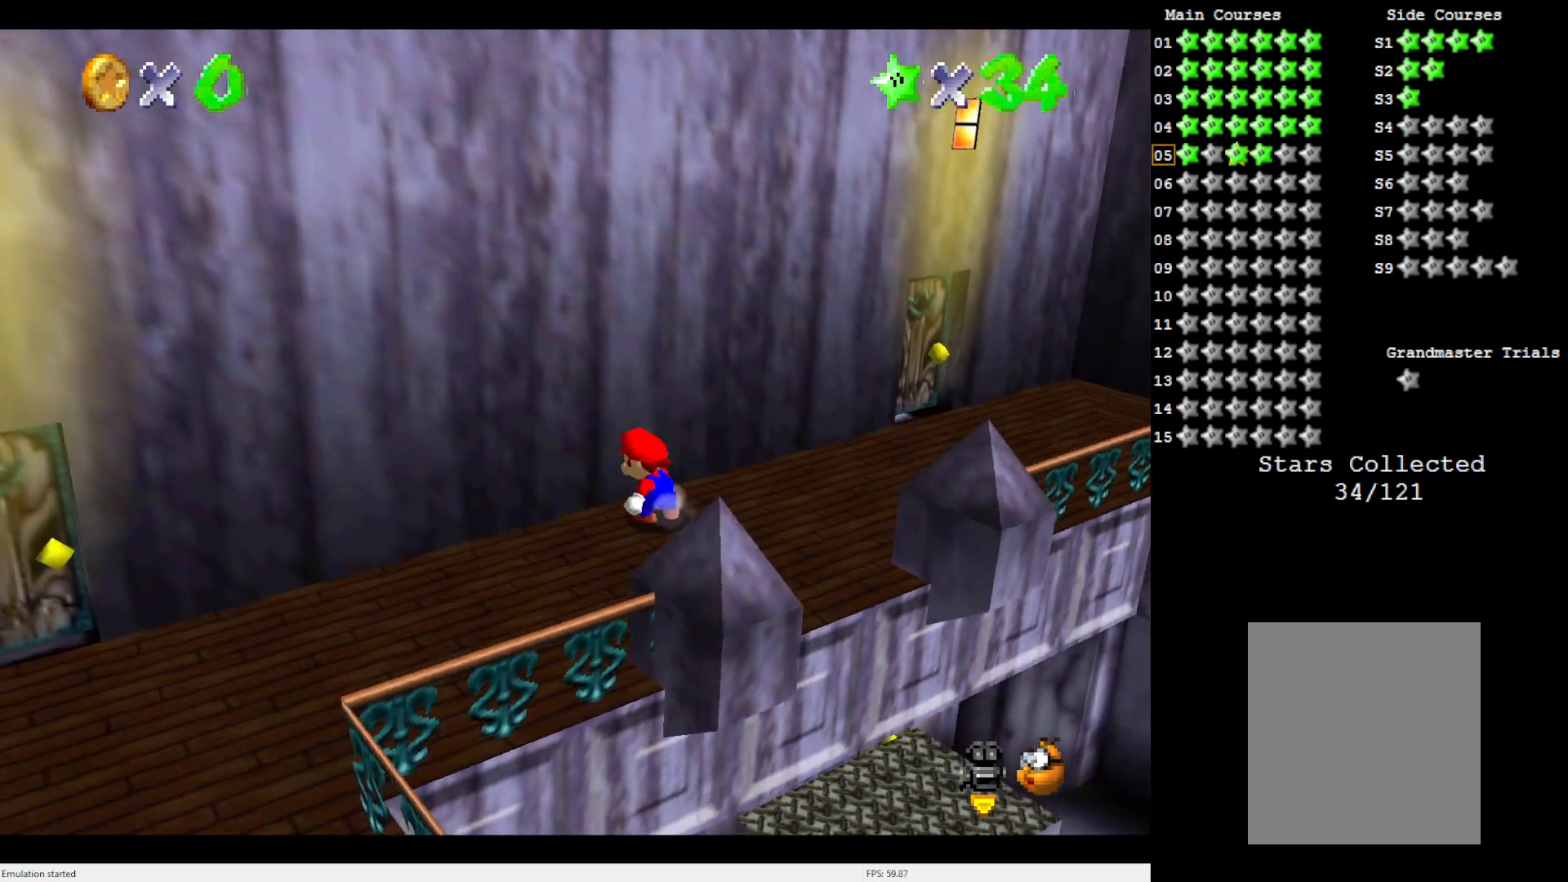
{"buttons": [], "left_stick": "up-right", "events": []}
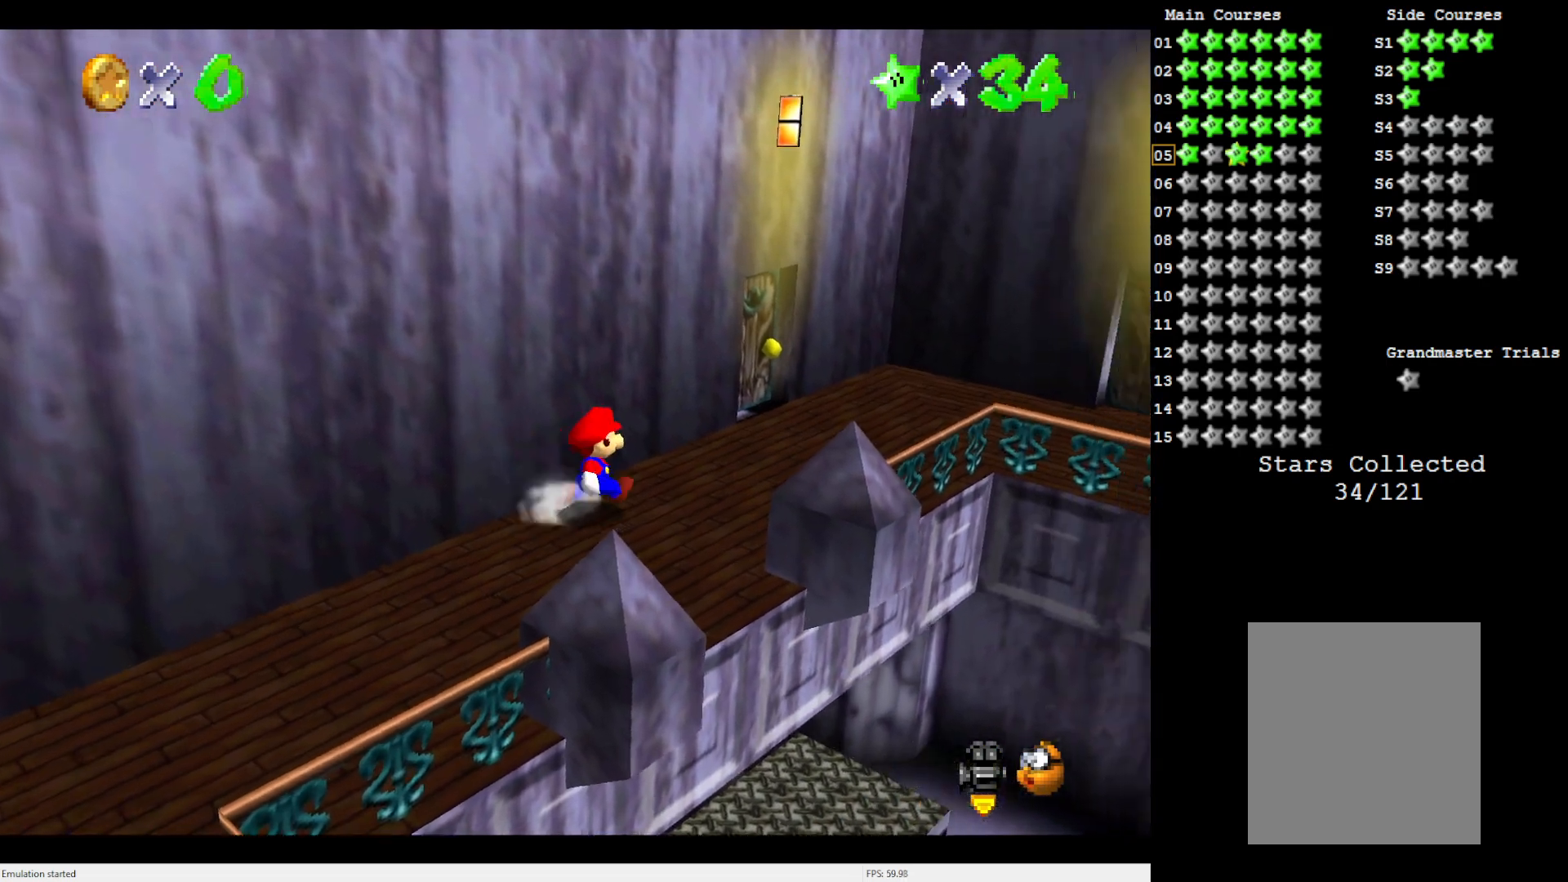
{"buttons": [], "left_stick": "up-right", "events": []}
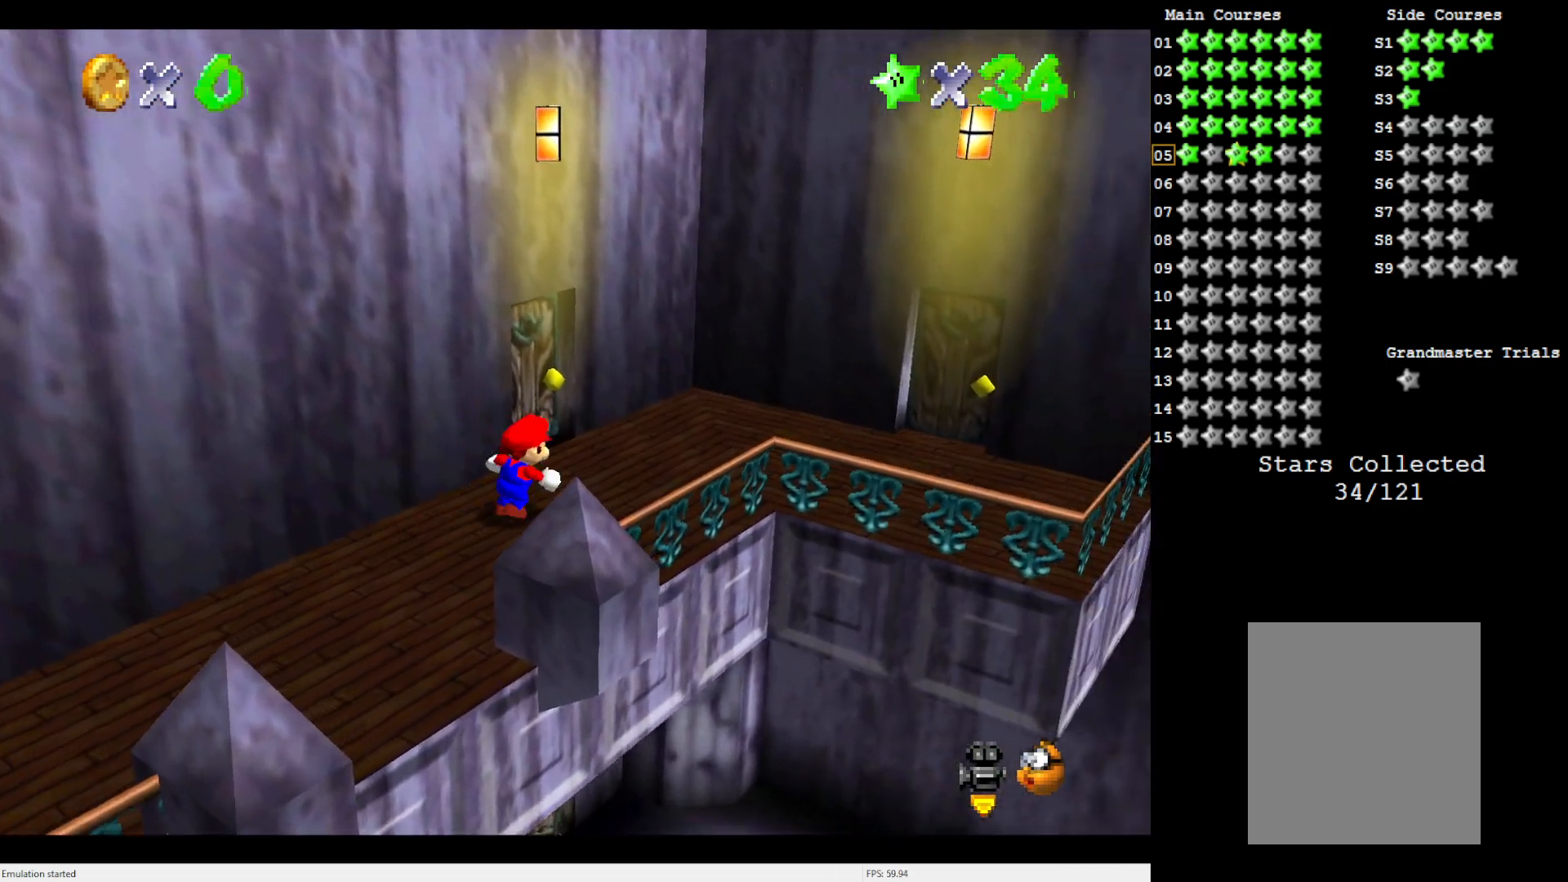
{"buttons": [], "left_stick": "up-right", "events": [[33, "C_LEFT", "down"], [150, "C_LEFT", "up"]]}
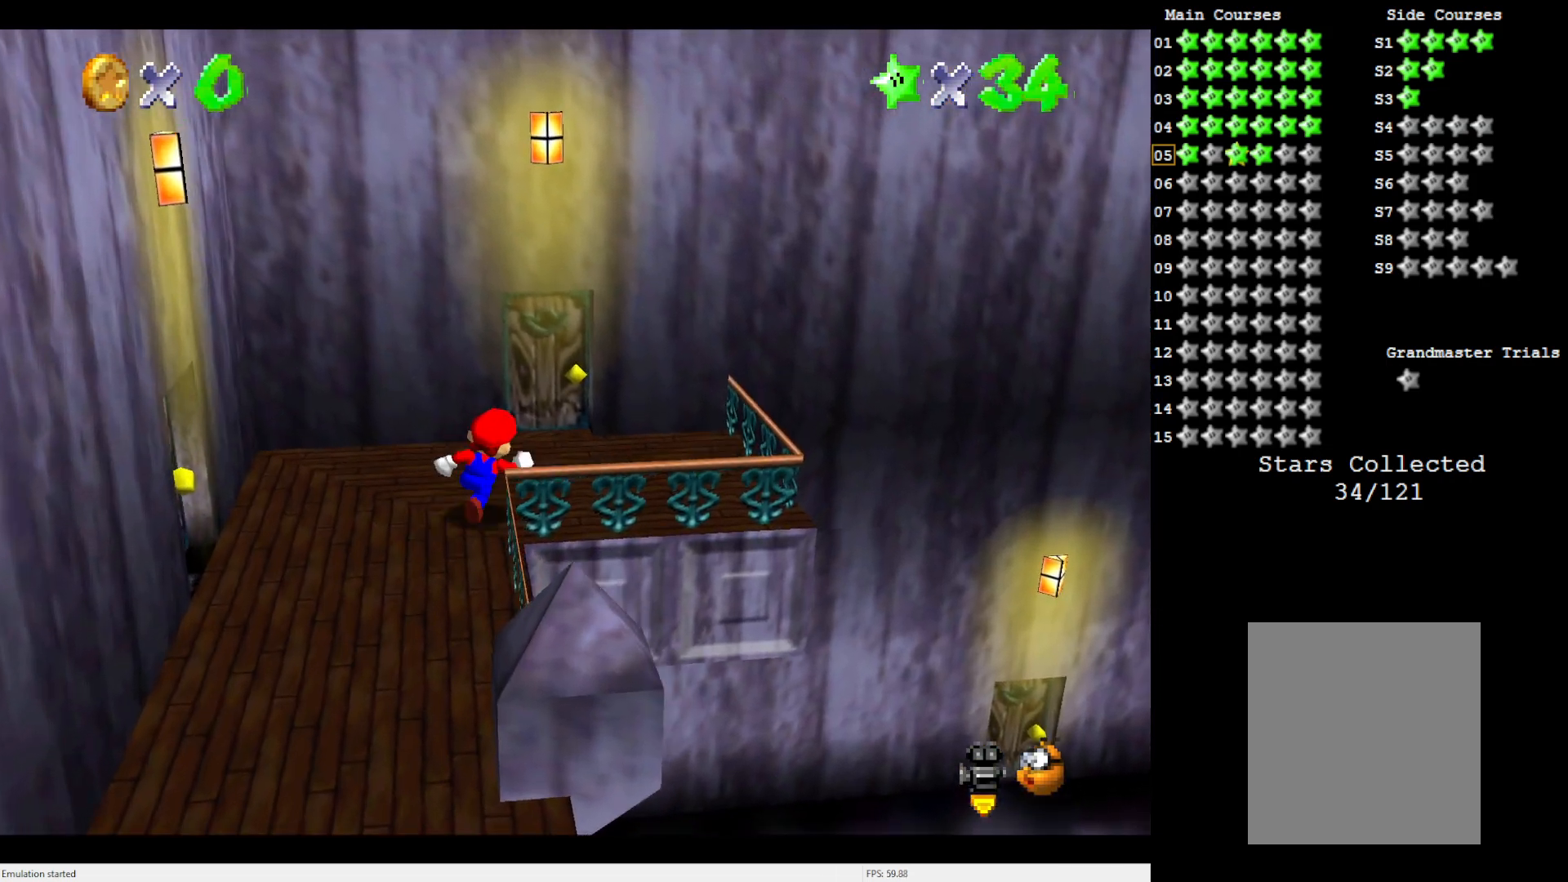
{"buttons": [], "left_stick": "center", "events": [[233, "left_stick", "up"], [367, "left_stick", "center"]]}